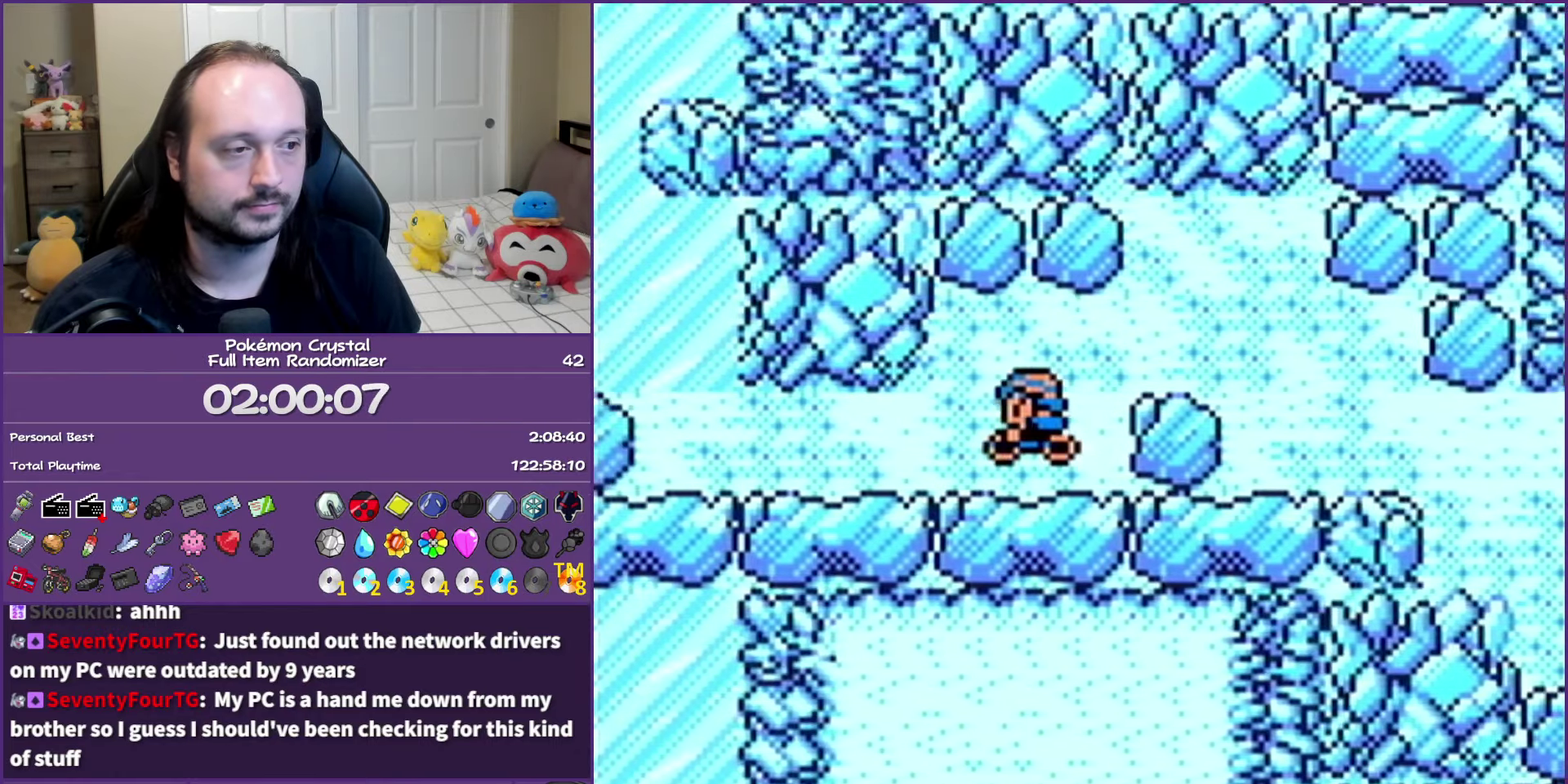
Gameplay with a controller (Nintendo layout); each line is a JSON object with the inputs held at the frame after it. "events" lists button and stick changes between this image and that frame as [ms after this image, input, new state], when the widget could be followed in between. Not read: L3 R3.
{"buttons": ["DPAD_UP"], "events": [[300, "DPAD_UP", "down"], [333, "DPAD_LEFT", "up"]]}
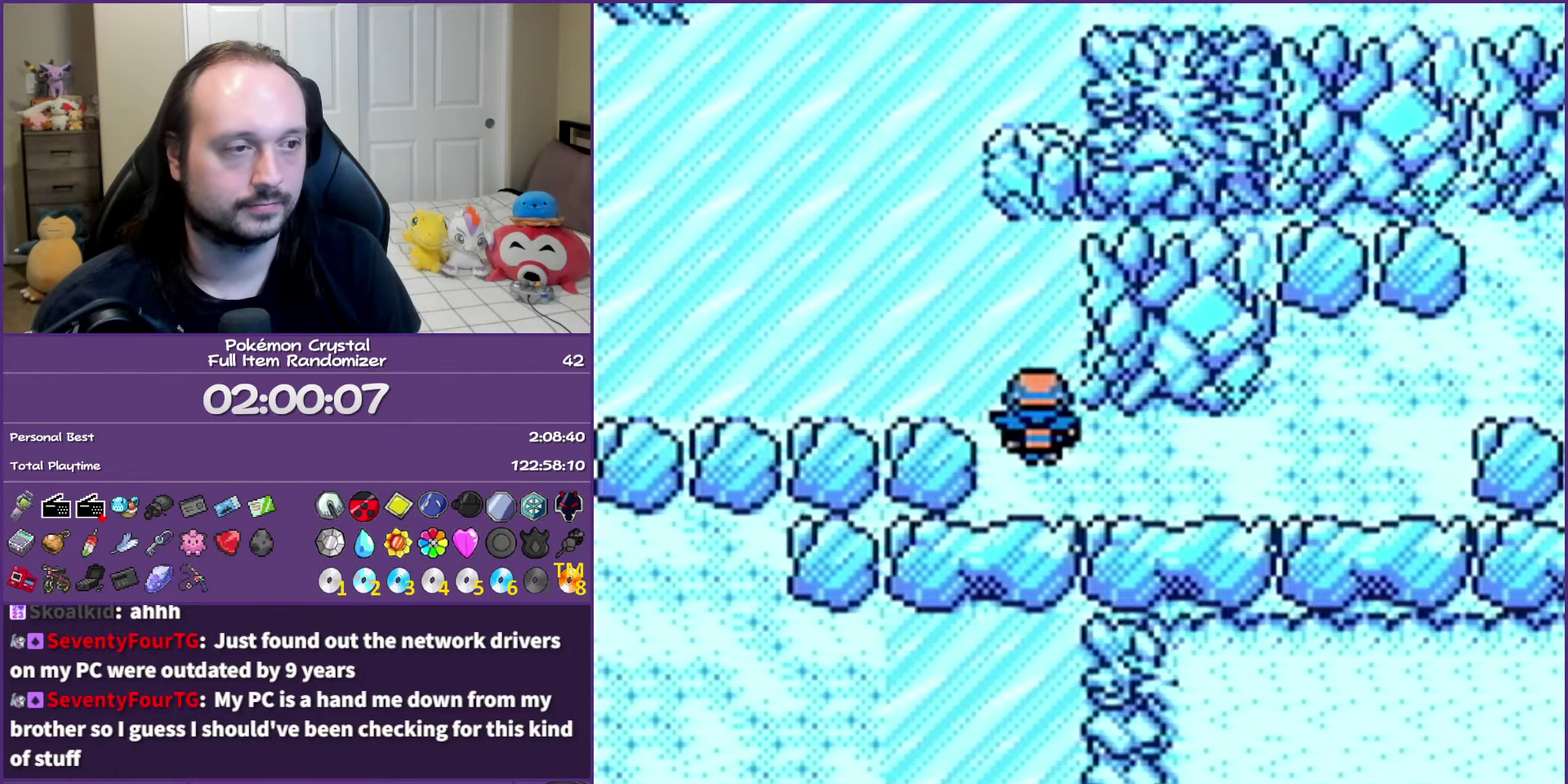
{"buttons": ["DPAD_LEFT"], "events": [[67, "DPAD_LEFT", "down"], [100, "DPAD_UP", "up"]]}
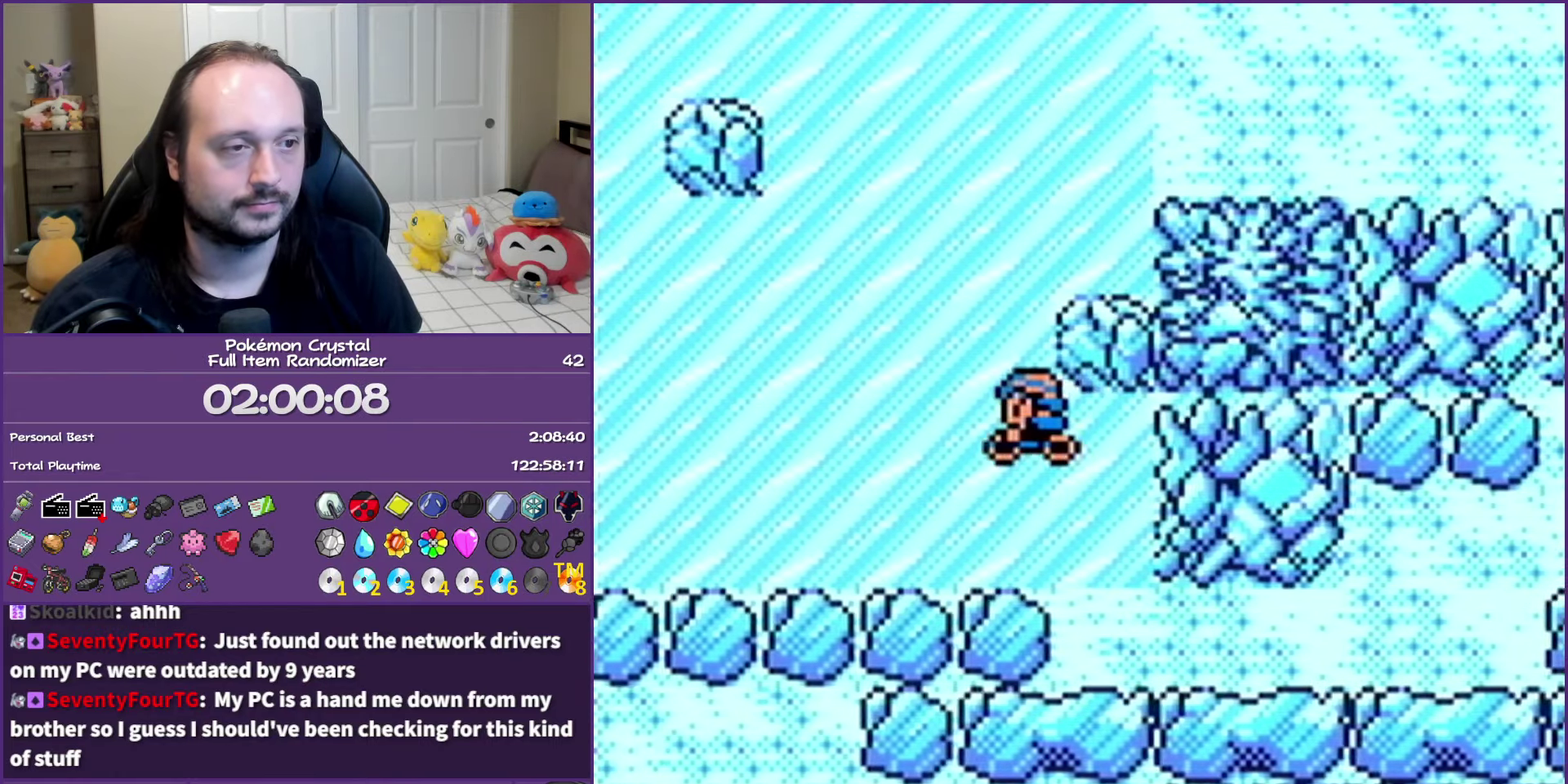
{"buttons": ["DPAD_UP"], "events": [[83, "DPAD_LEFT", "up"], [300, "DPAD_UP", "down"]]}
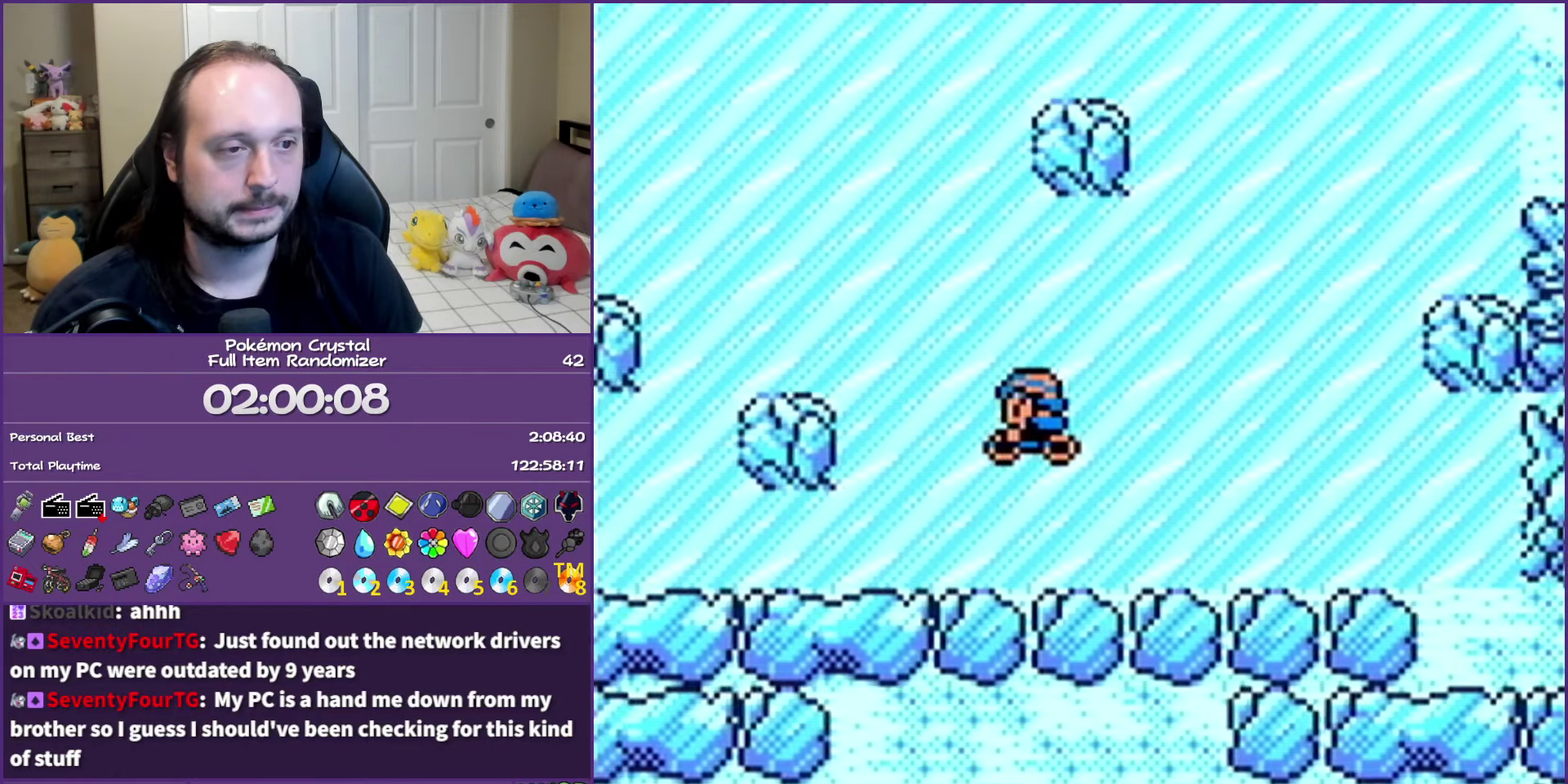
{"buttons": ["DPAD_UP"], "events": []}
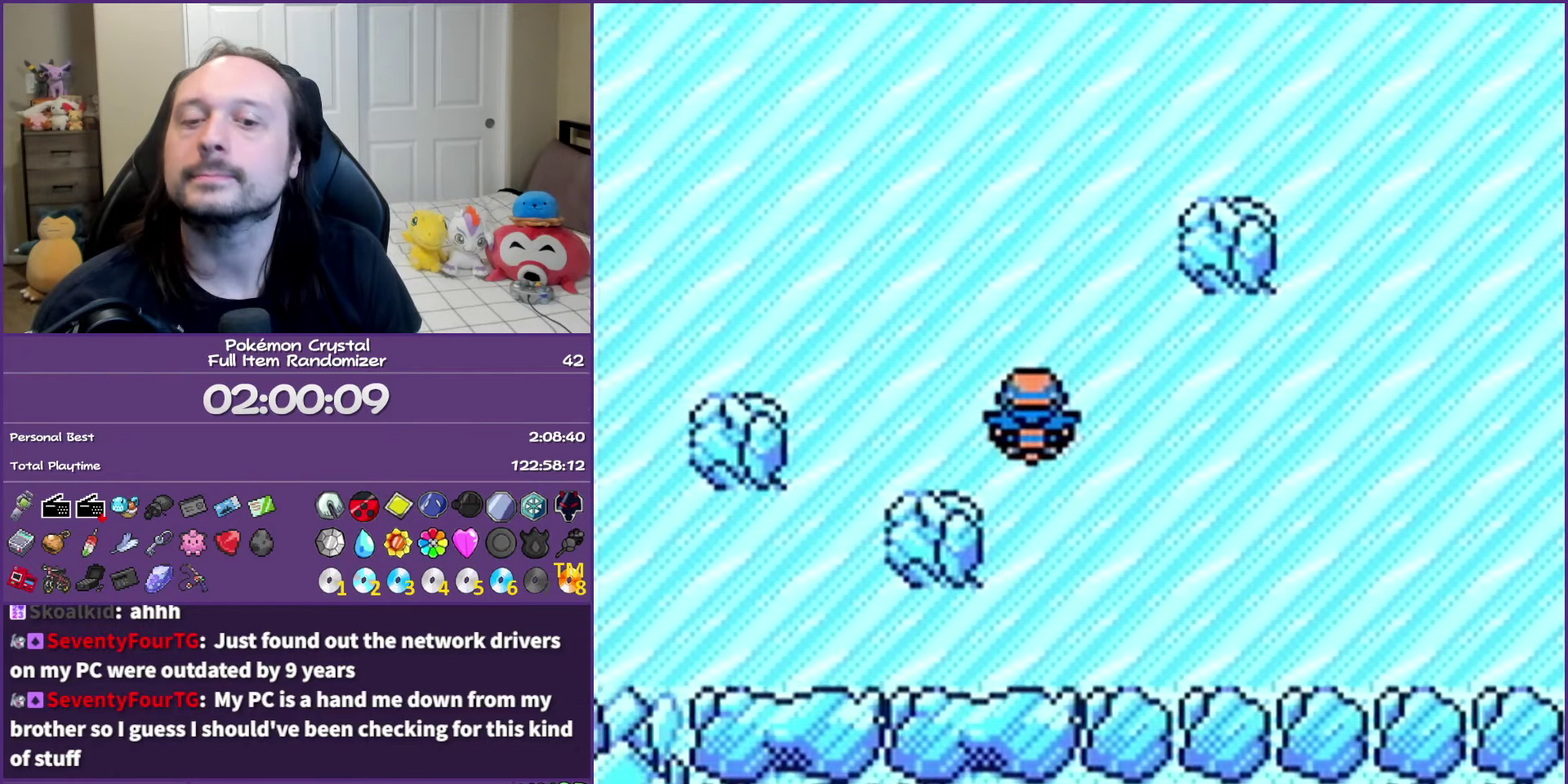
{"buttons": ["DPAD_LEFT"], "events": [[133, "DPAD_UP", "up"], [333, "DPAD_LEFT", "down"]]}
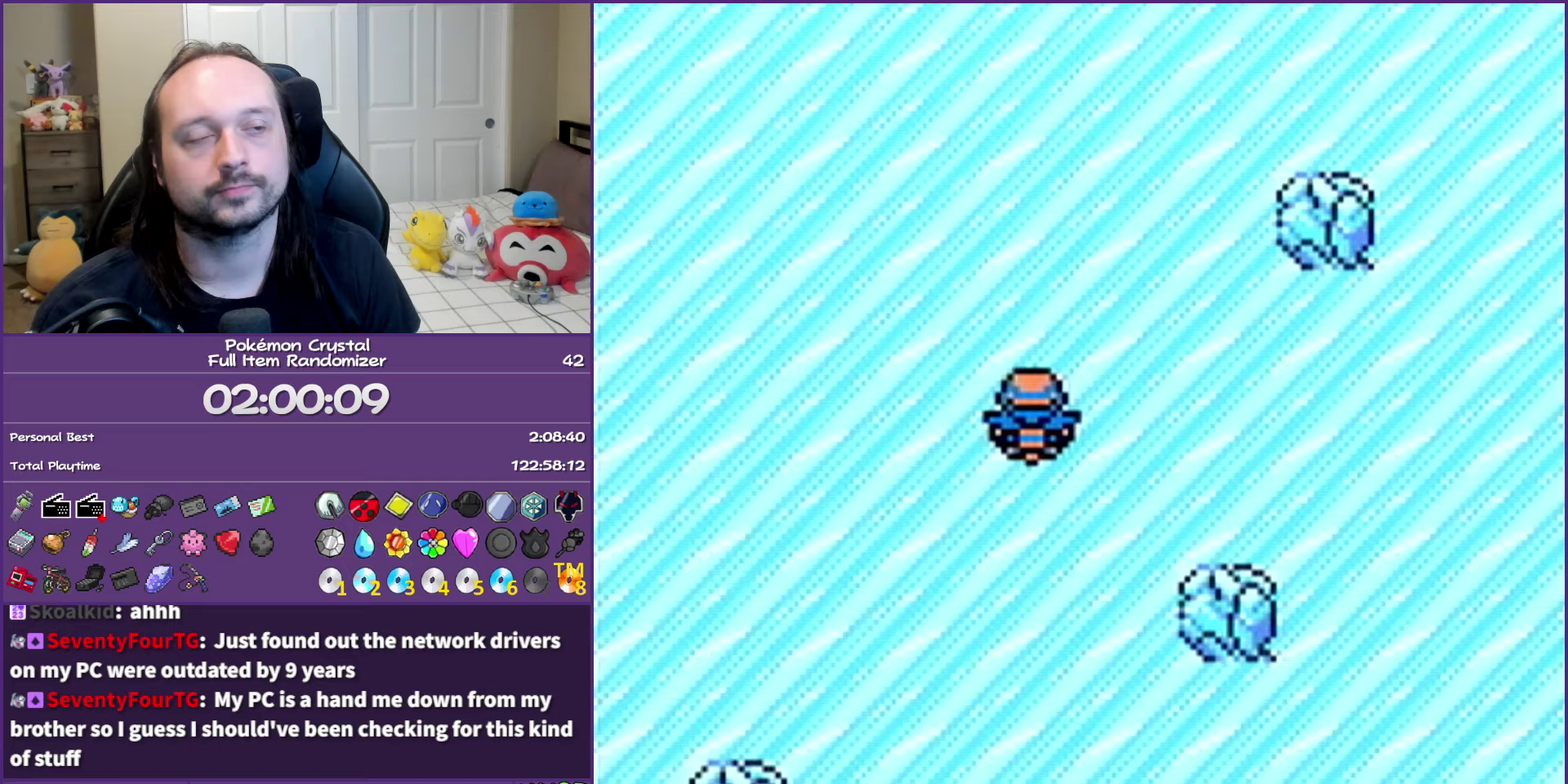
{"buttons": ["DPAD_LEFT"], "events": []}
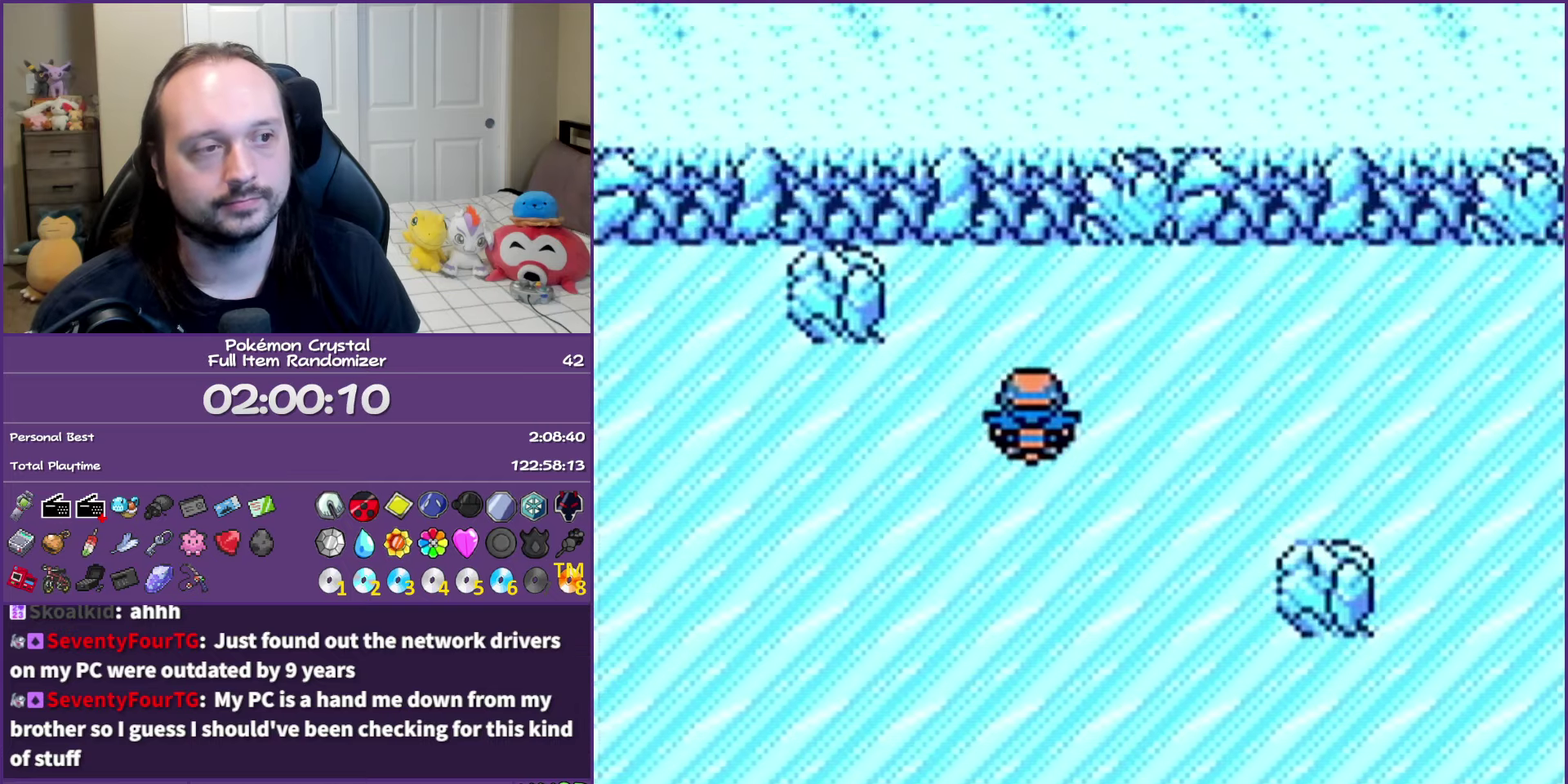
{"buttons": ["DPAD_DOWN"], "events": [[350, "DPAD_DOWN", "down"], [350, "DPAD_LEFT", "up"]]}
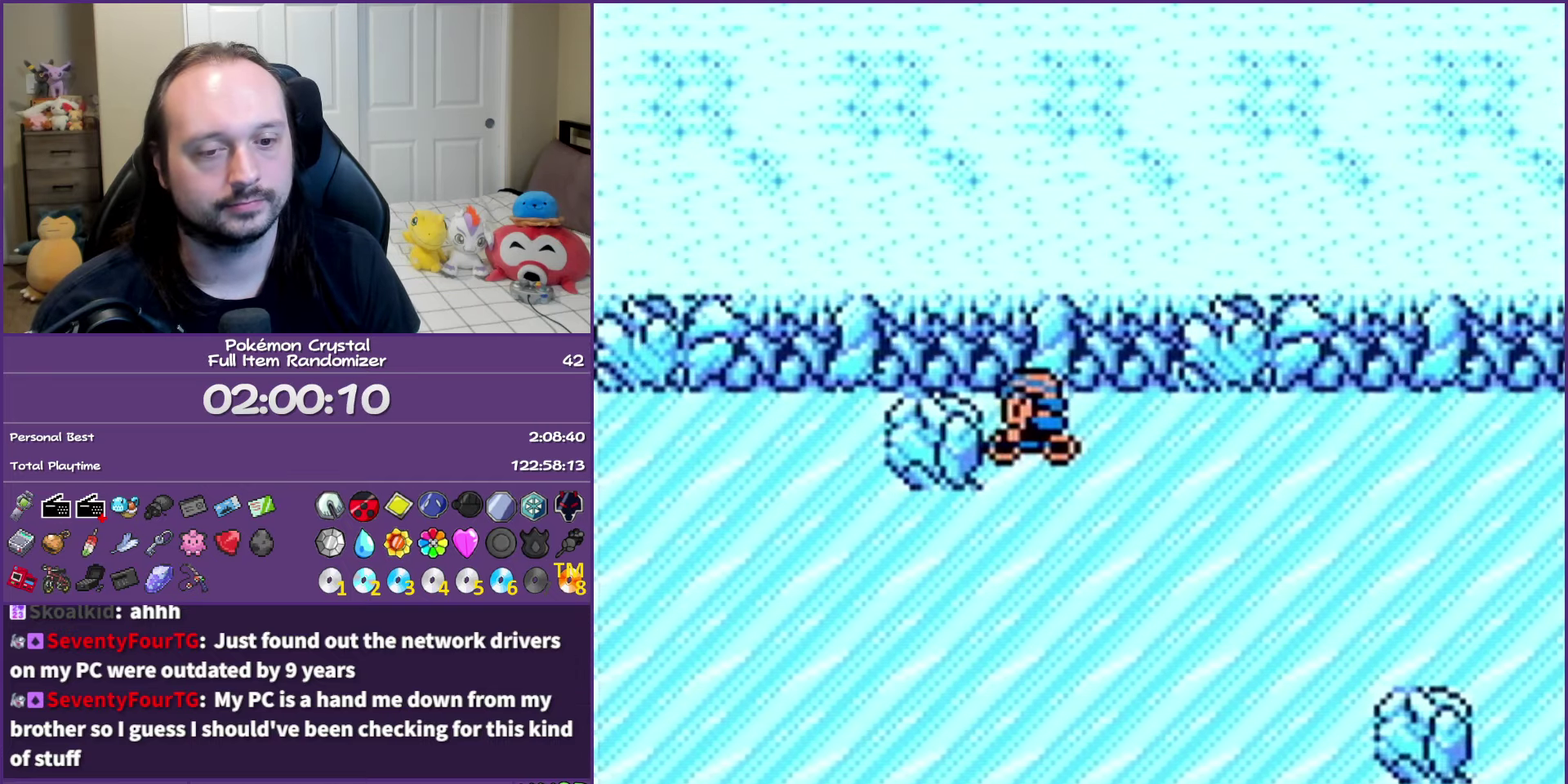
{"buttons": [], "events": [[417, "DPAD_DOWN", "up"]]}
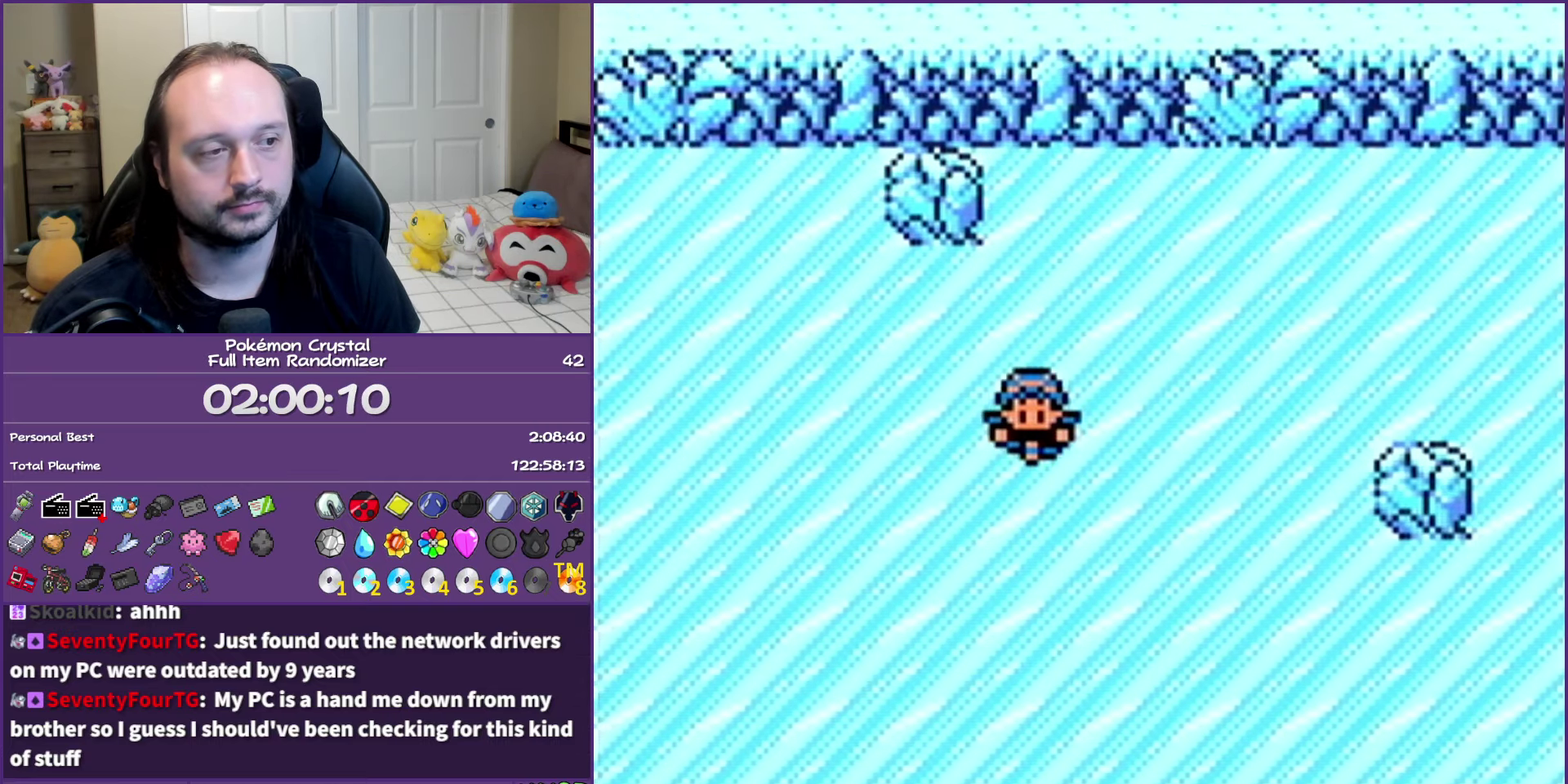
{"buttons": ["DPAD_LEFT"], "events": [[350, "DPAD_LEFT", "down"]]}
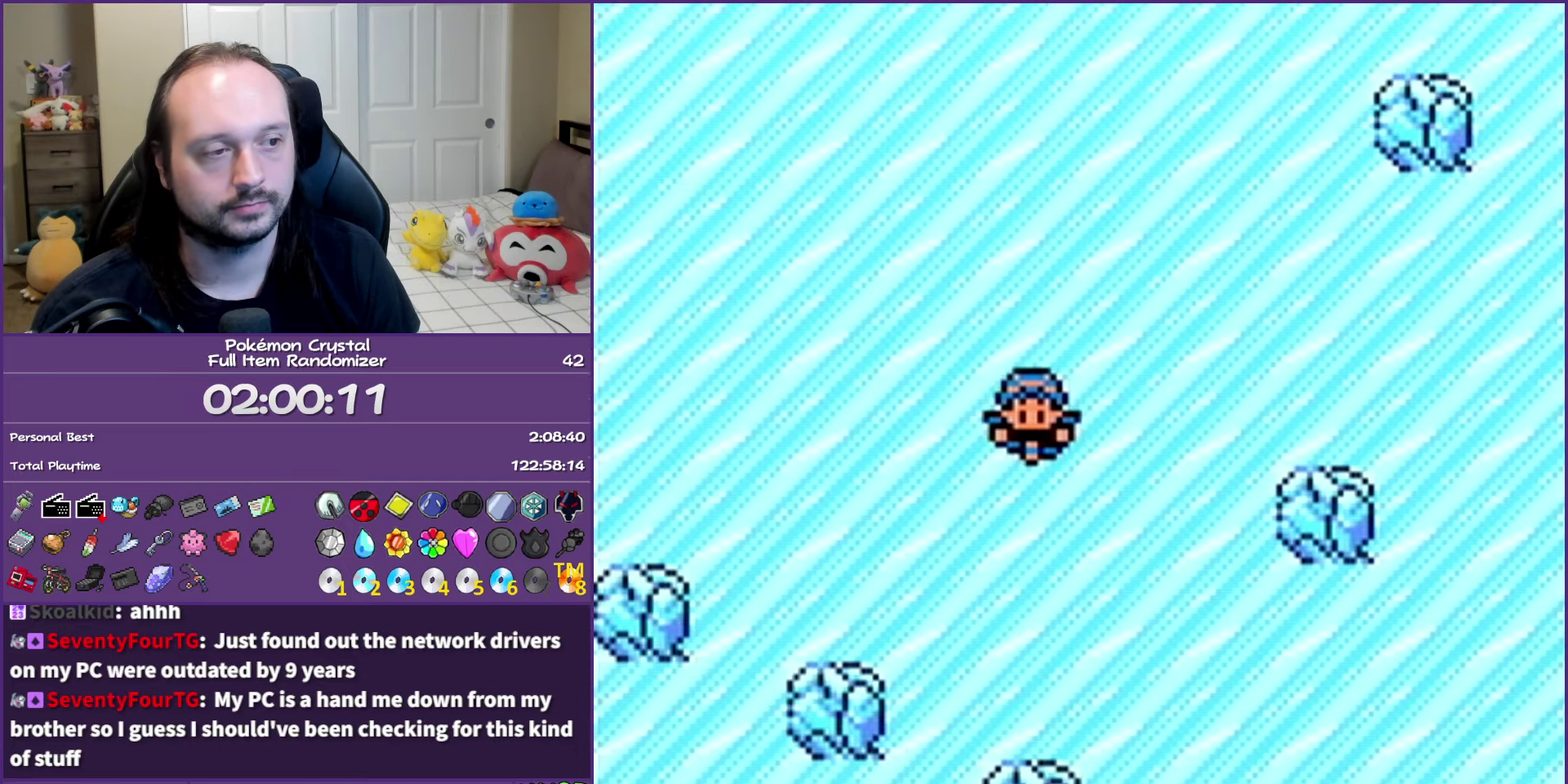
{"buttons": ["DPAD_LEFT"], "events": []}
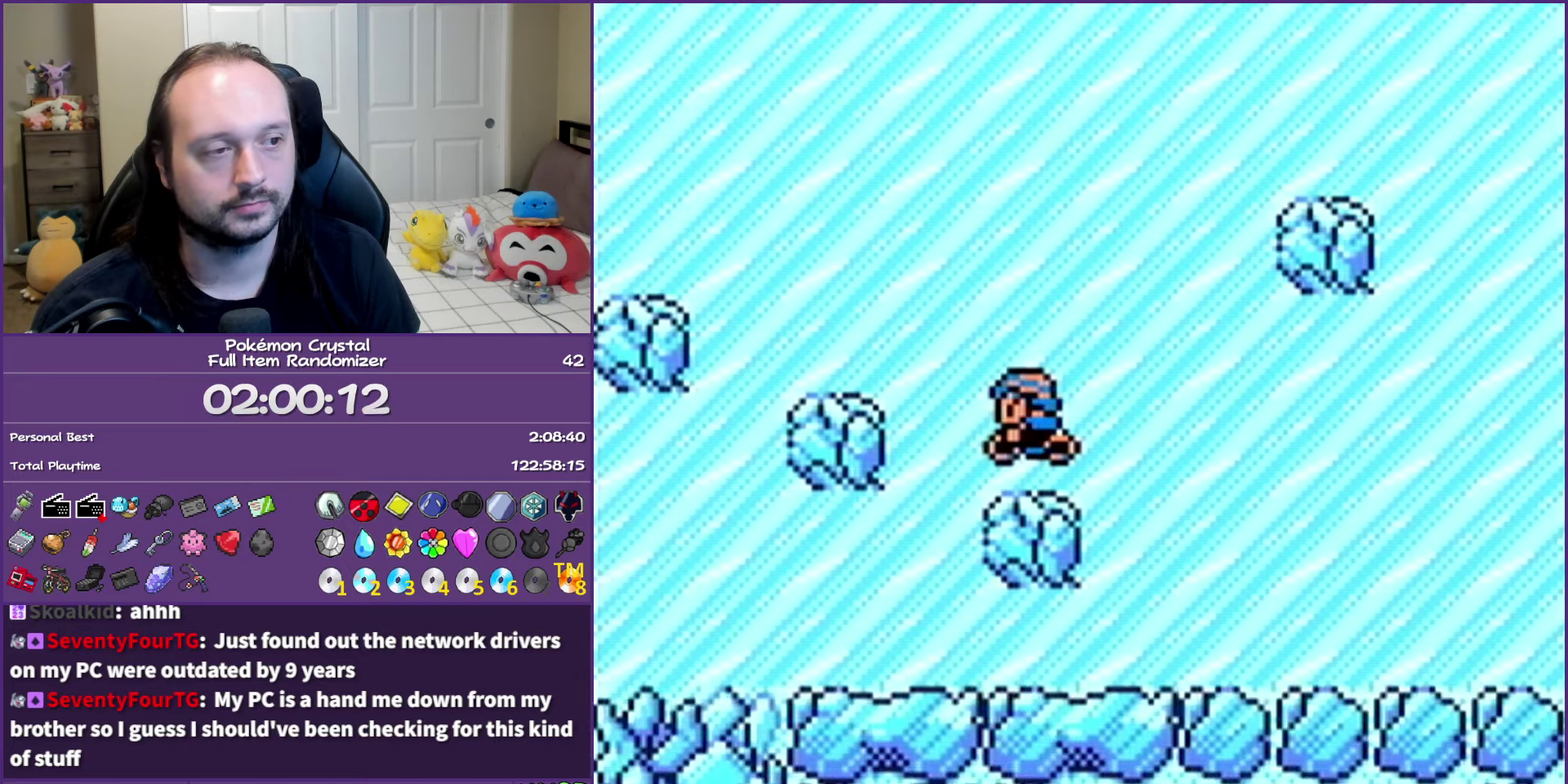
{"buttons": [], "events": [[33, "DPAD_LEFT", "up"], [67, "DPAD_UP", "down"], [500, "DPAD_UP", "up"]]}
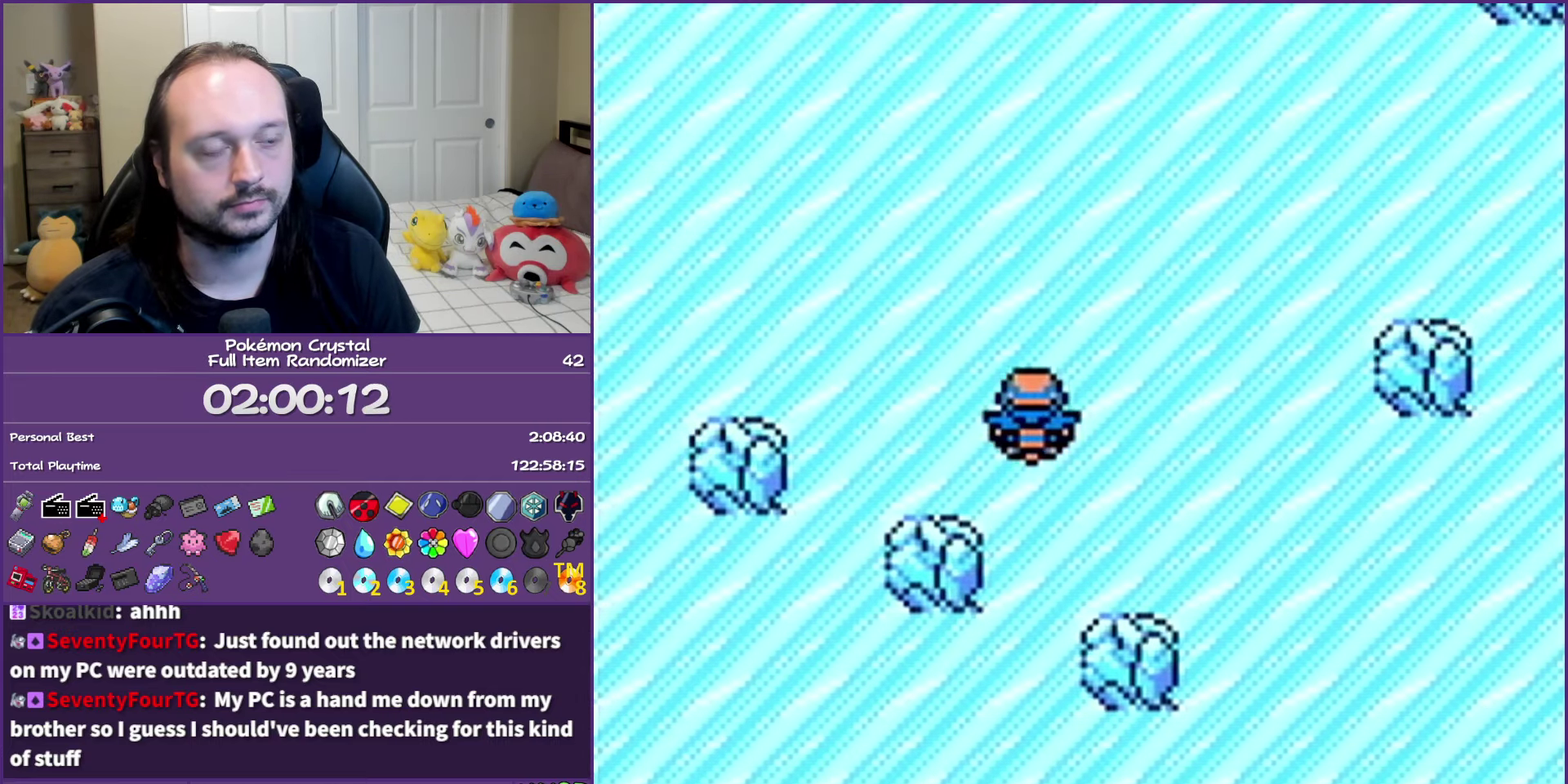
{"buttons": ["DPAD_LEFT"], "events": [[267, "DPAD_LEFT", "down"]]}
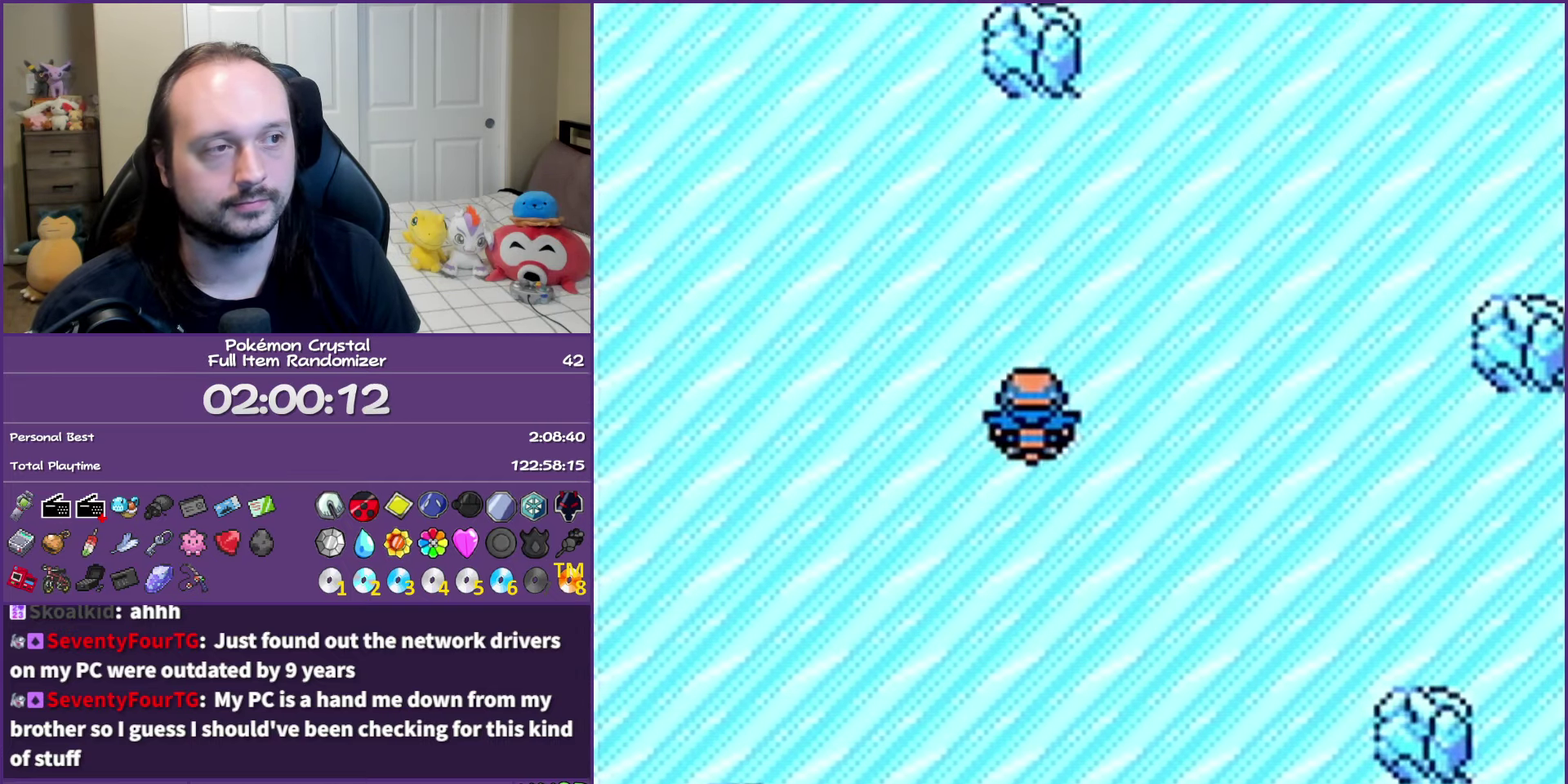
{"buttons": ["DPAD_LEFT"], "events": []}
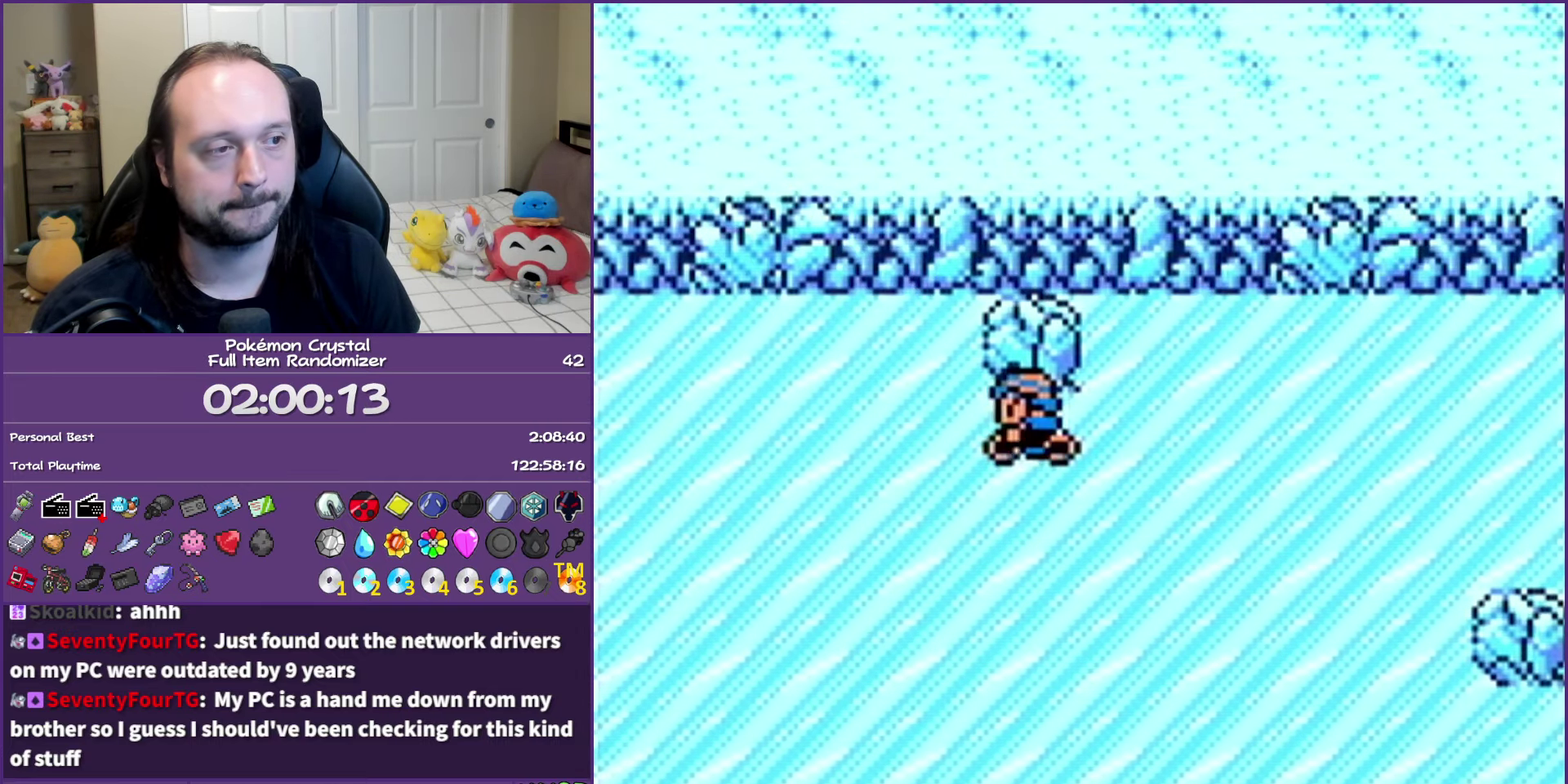
{"buttons": ["DPAD_DOWN"], "events": [[267, "DPAD_LEFT", "up"], [300, "DPAD_DOWN", "down"]]}
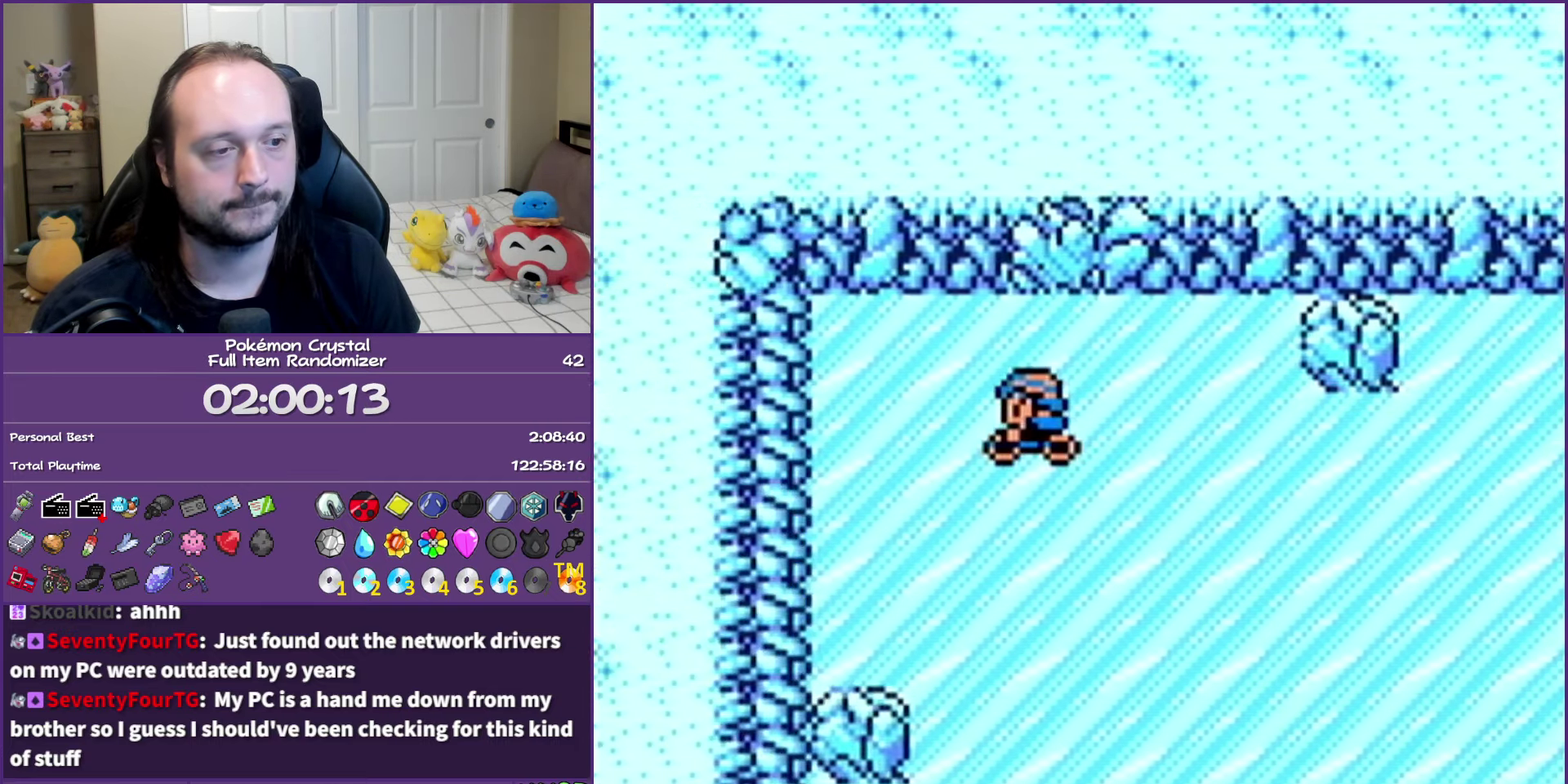
{"buttons": ["DPAD_DOWN"], "events": []}
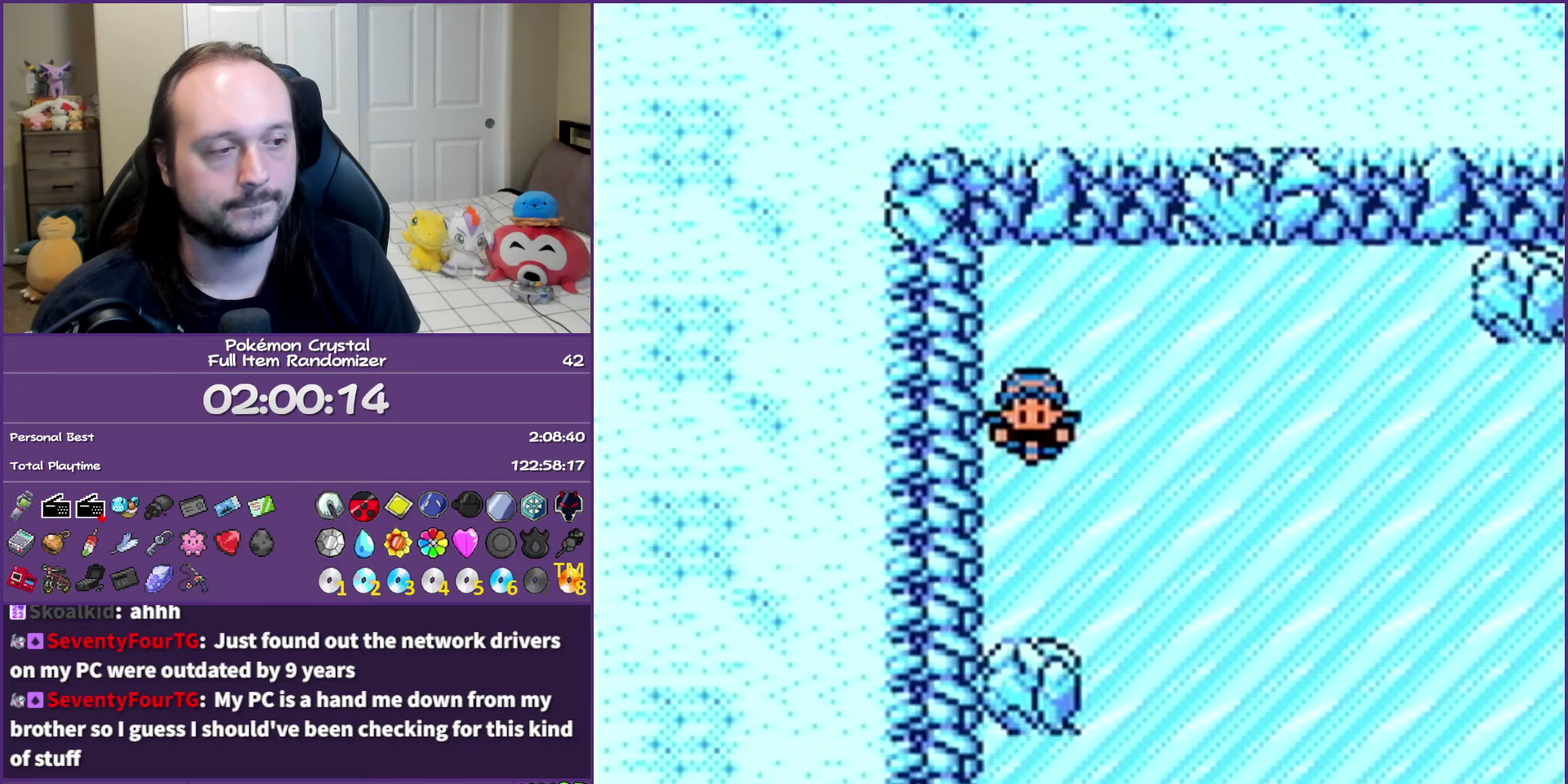
{"buttons": ["DPAD_RIGHT"], "events": [[17, "DPAD_RIGHT", "down"], [50, "DPAD_DOWN", "up"]]}
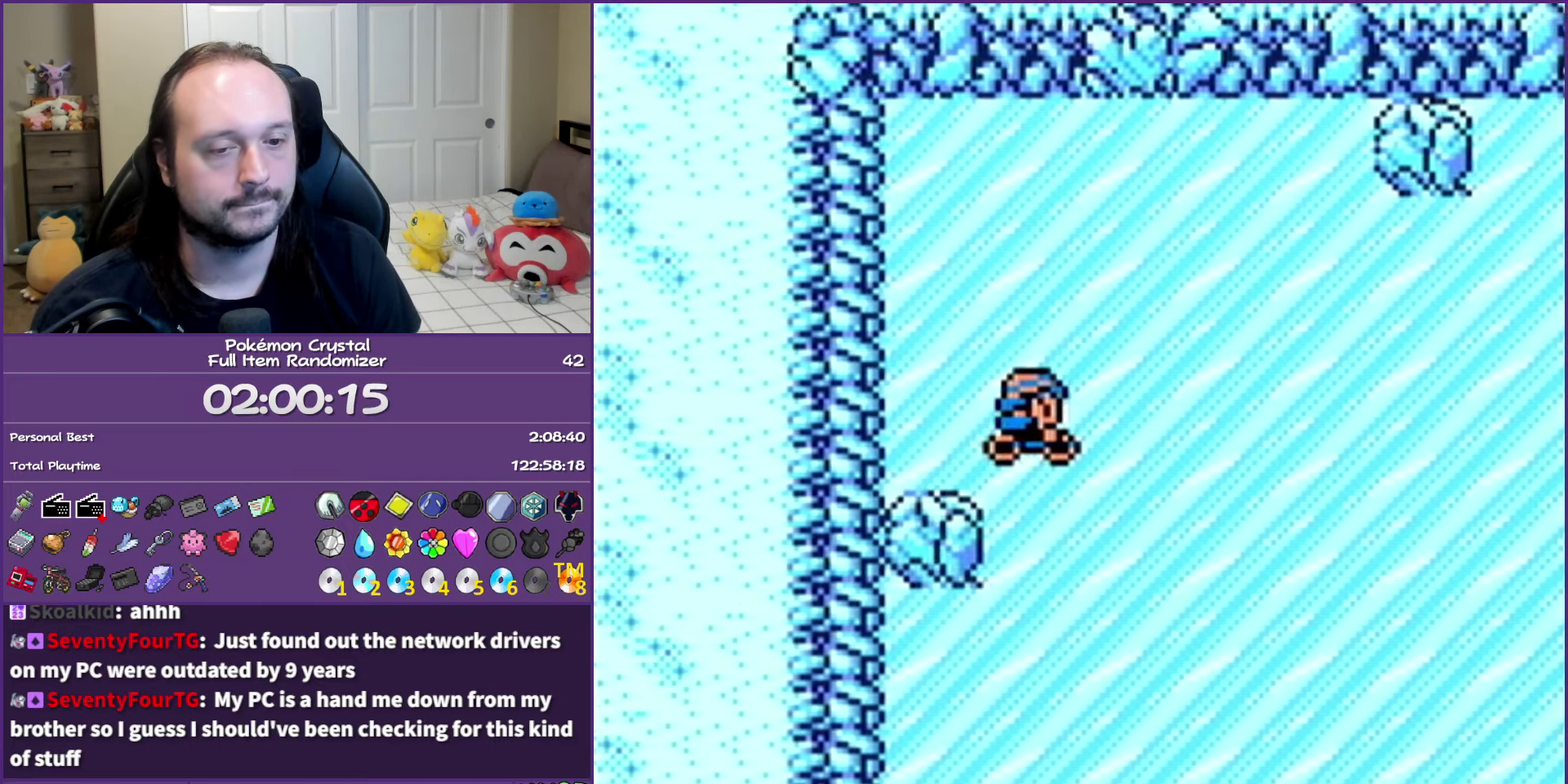
{"buttons": ["DPAD_RIGHT"], "events": []}
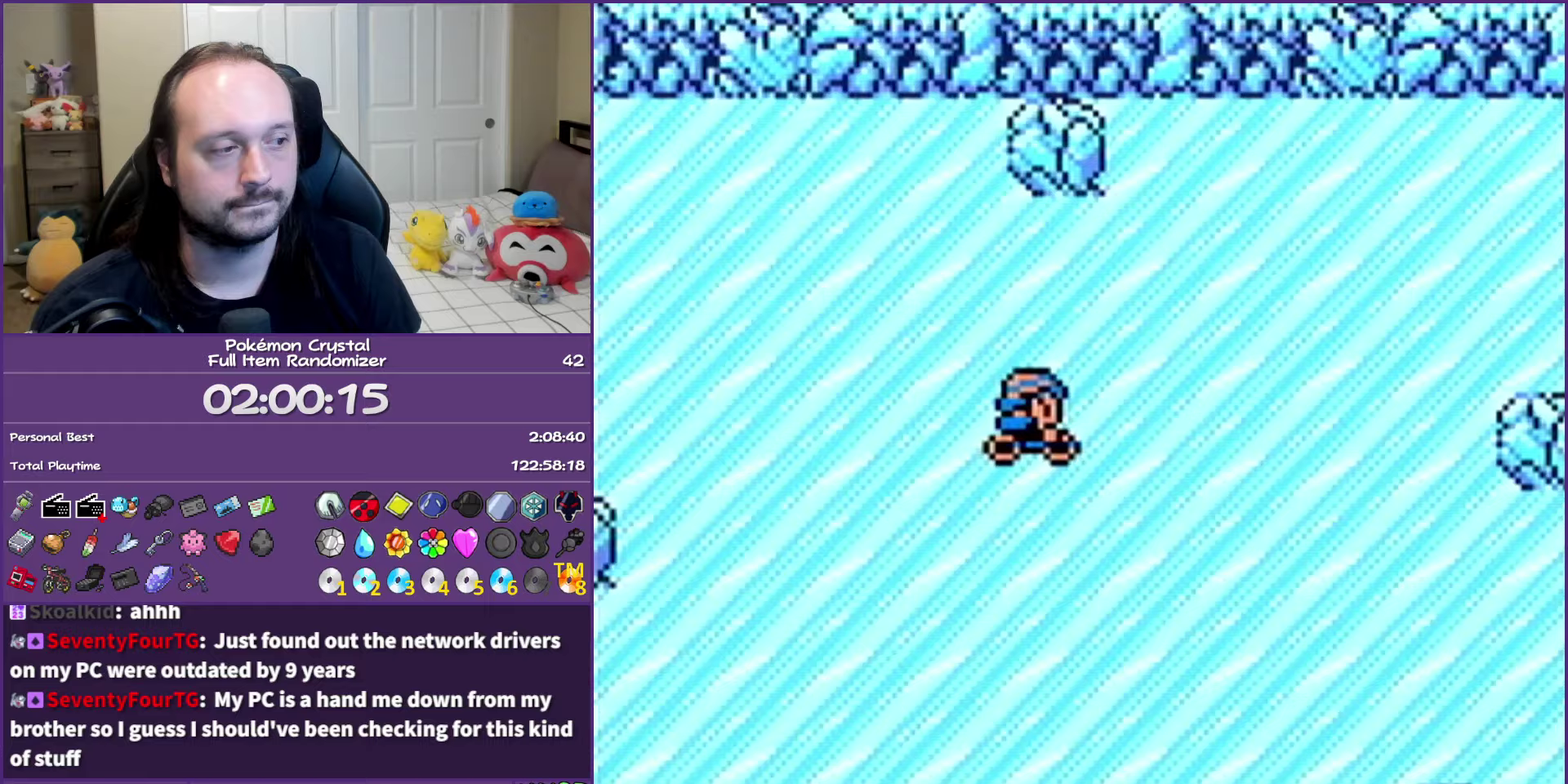
{"buttons": ["DPAD_DOWN"], "events": [[400, "DPAD_DOWN", "down"], [450, "DPAD_RIGHT", "up"]]}
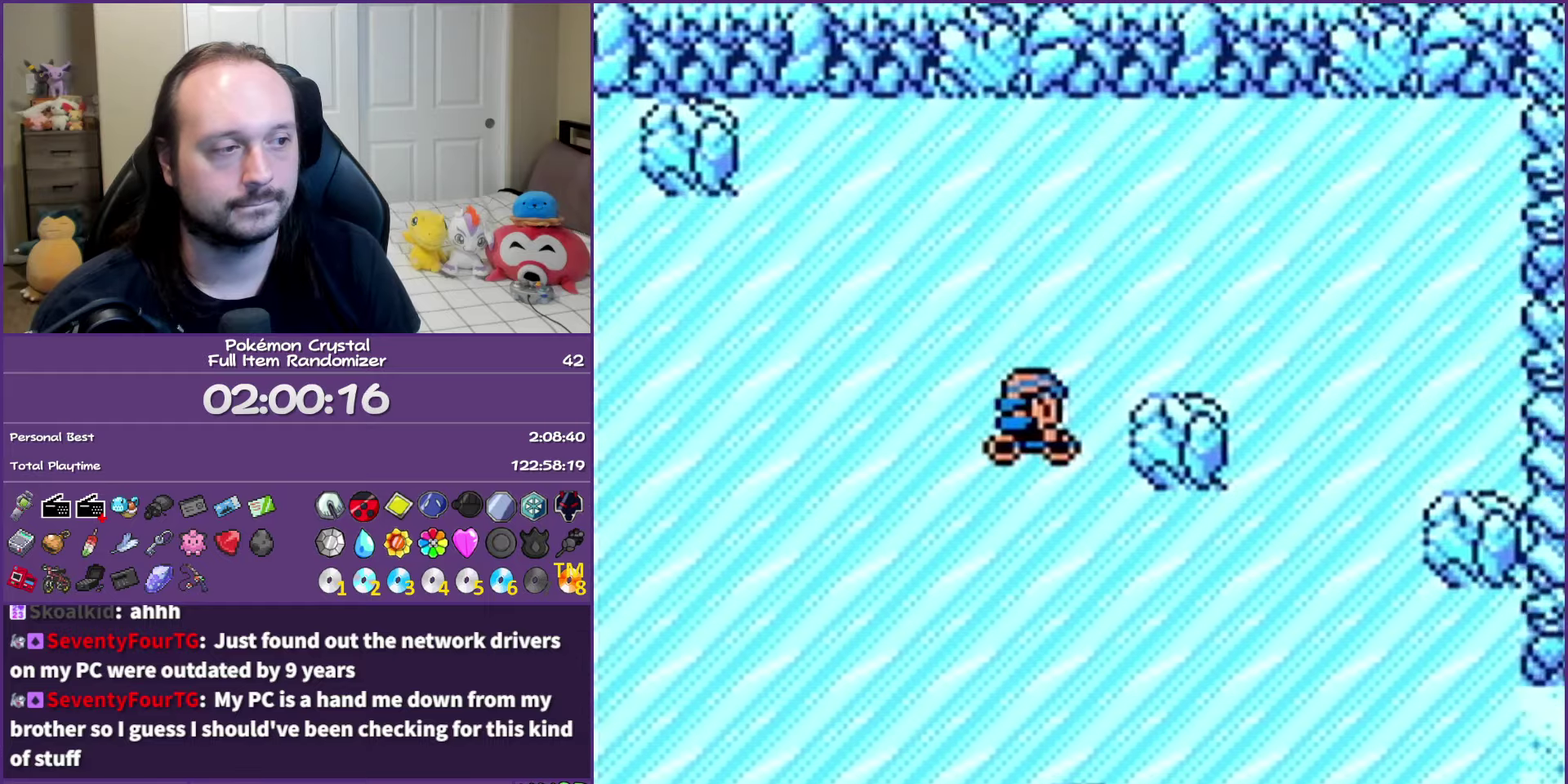
{"buttons": ["DPAD_RIGHT"], "events": [[350, "DPAD_RIGHT", "down"], [417, "DPAD_DOWN", "up"]]}
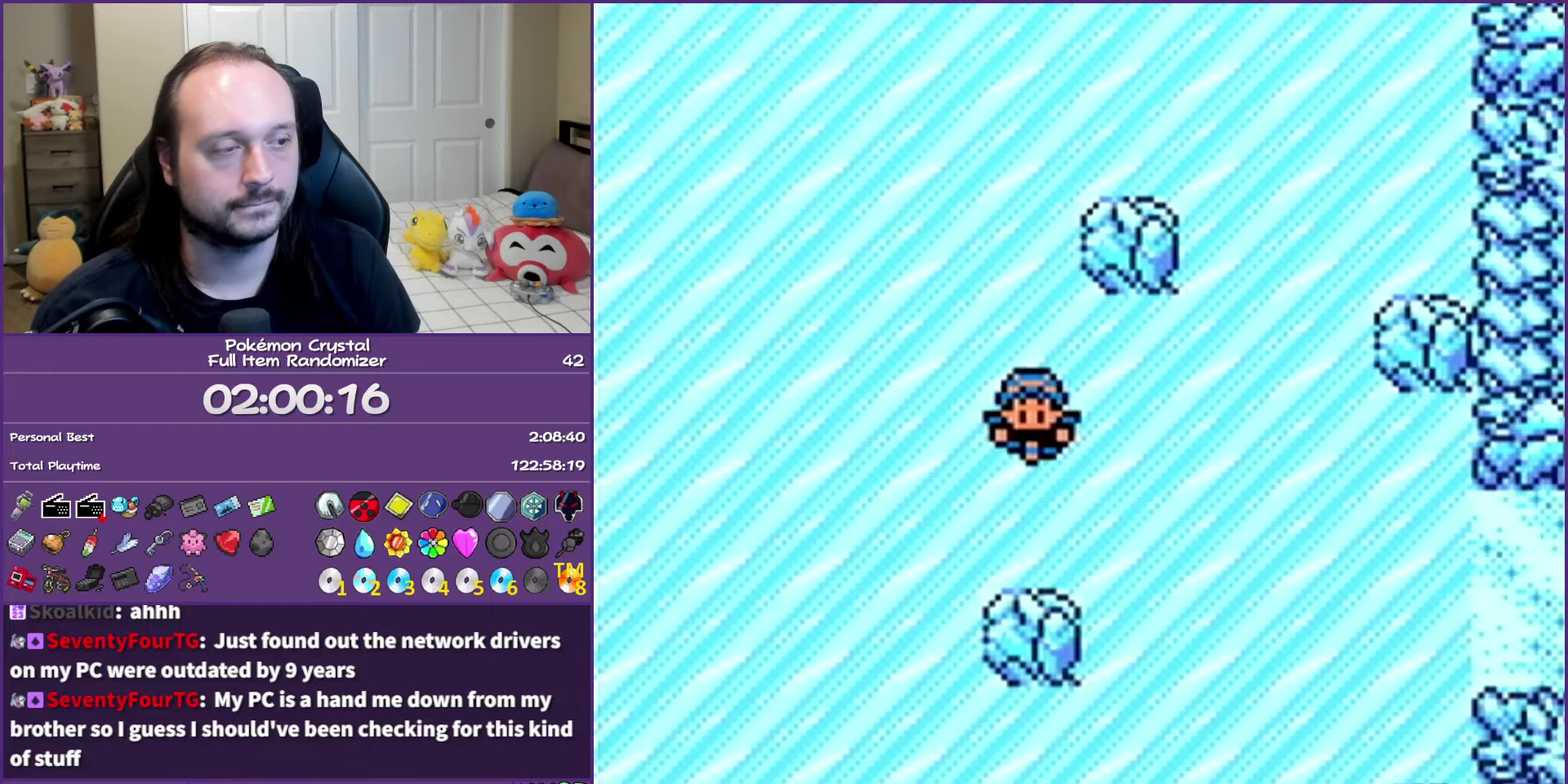
{"buttons": ["DPAD_RIGHT"], "events": []}
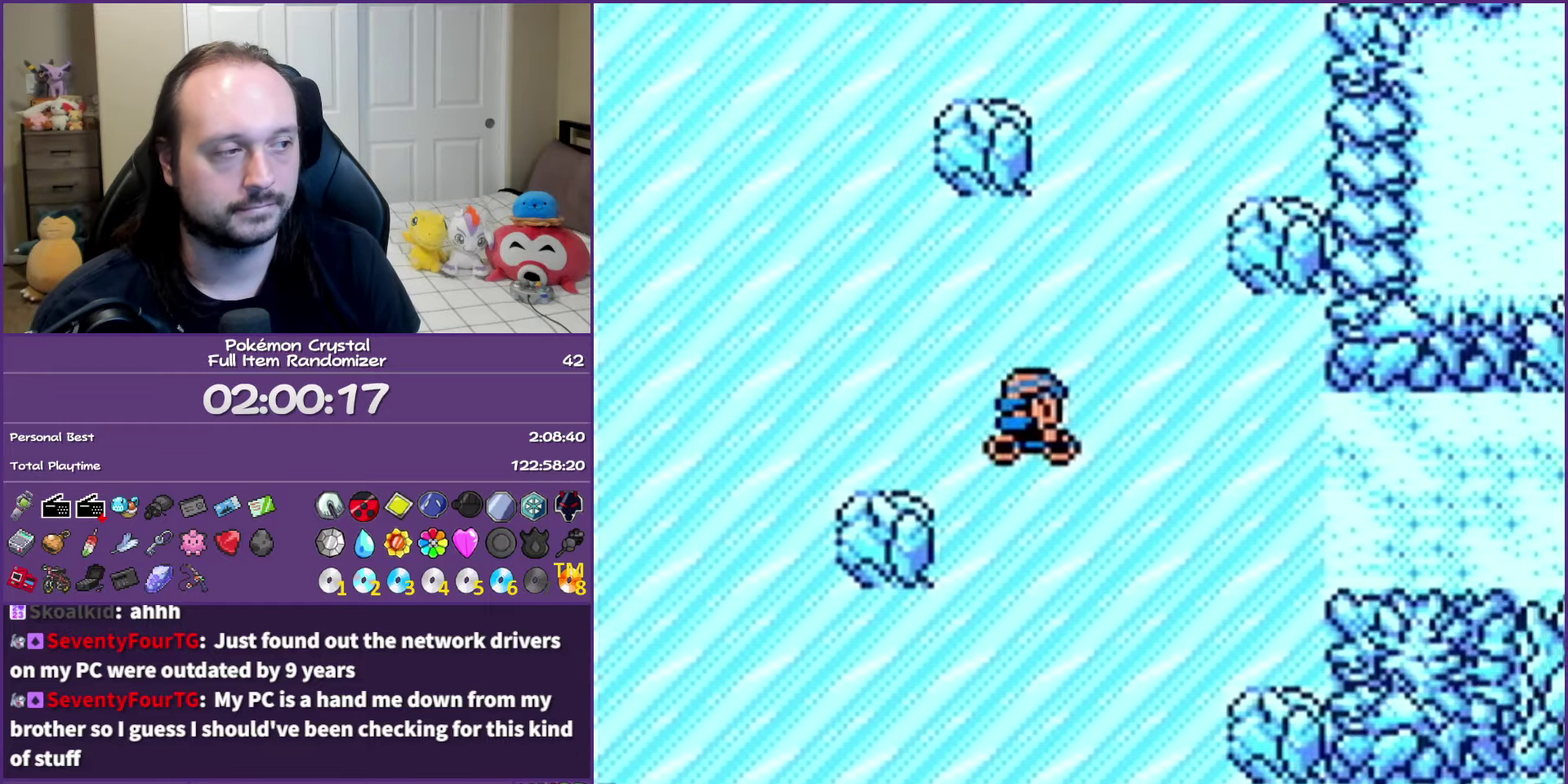
{"buttons": ["DPAD_RIGHT"], "events": []}
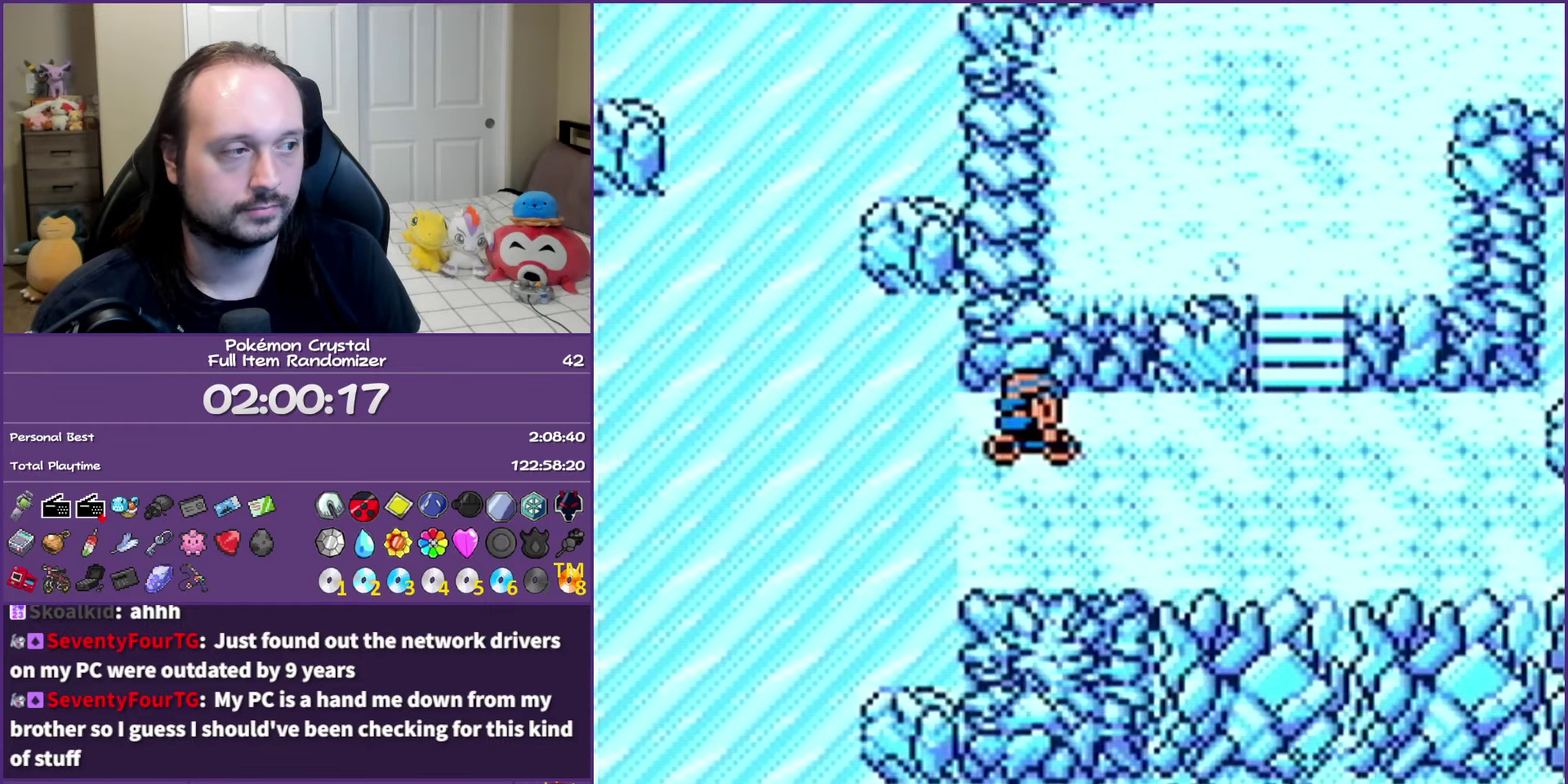
{"buttons": ["DPAD_UP"], "events": [[250, "DPAD_UP", "down"], [283, "DPAD_RIGHT", "up"]]}
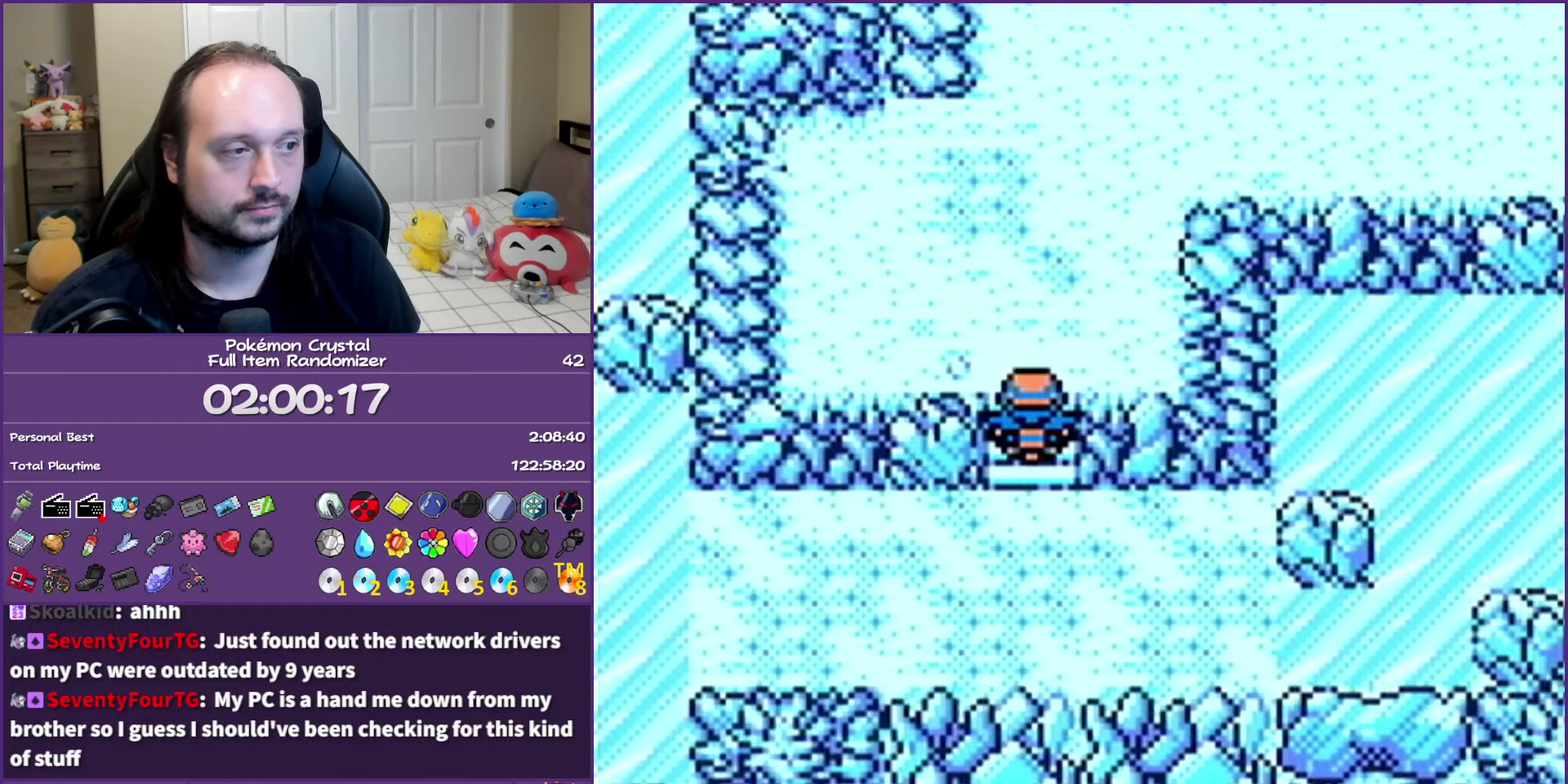
{"buttons": ["DPAD_RIGHT"], "events": [[167, "DPAD_RIGHT", "down"], [217, "DPAD_UP", "up"]]}
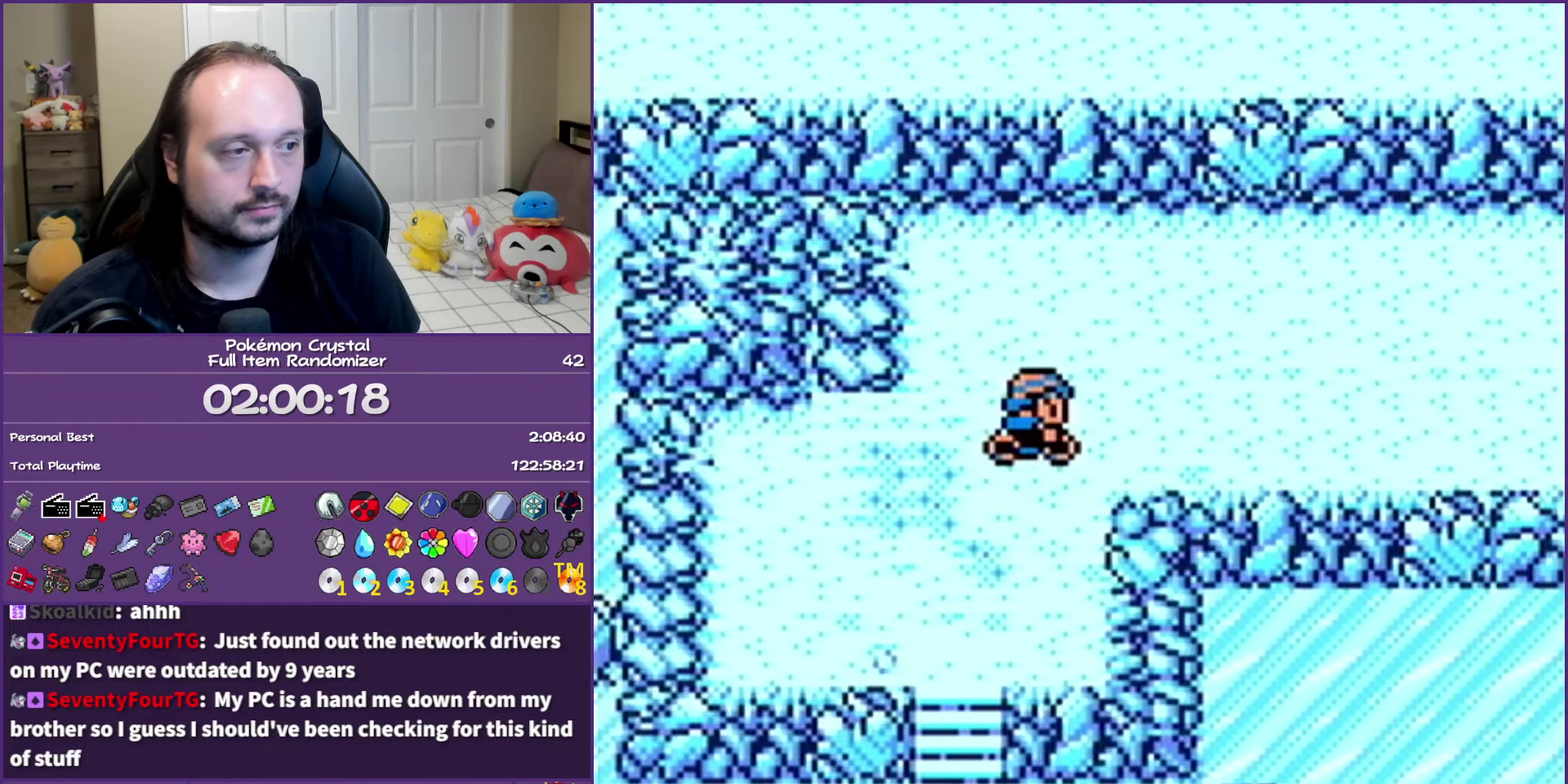
{"buttons": ["DPAD_RIGHT"], "events": []}
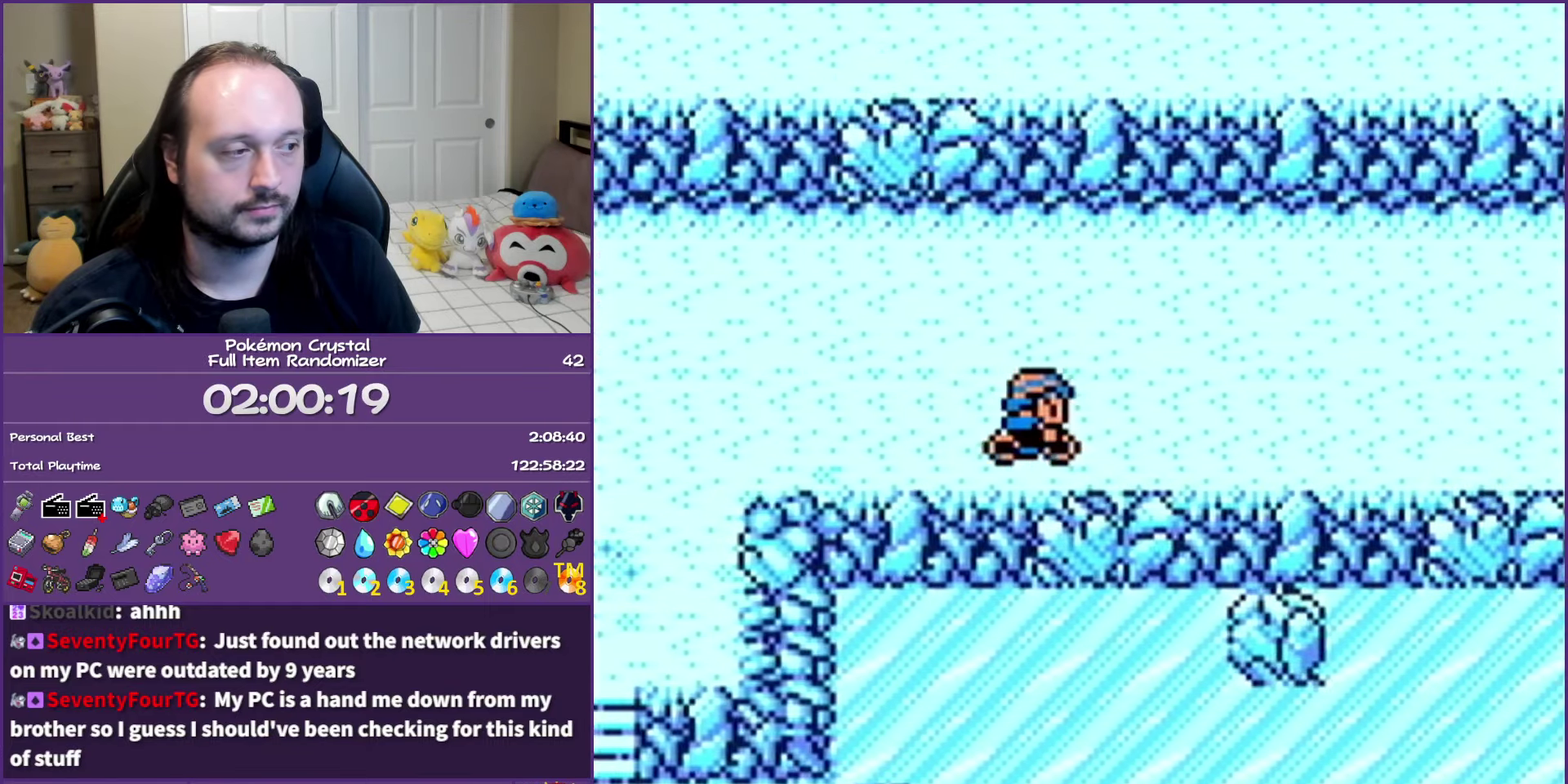
{"buttons": ["DPAD_RIGHT"], "events": []}
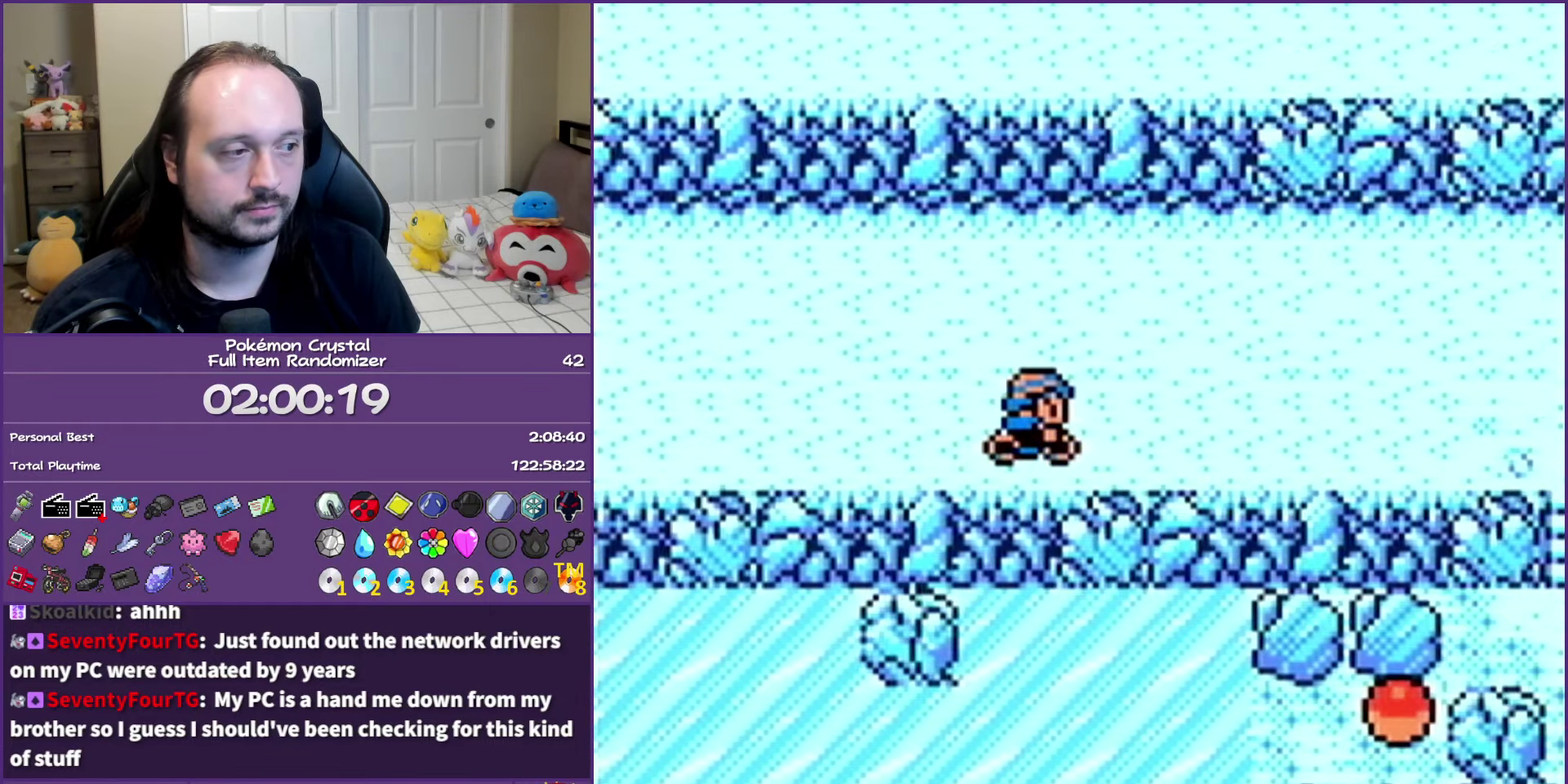
{"buttons": ["DPAD_RIGHT"], "events": []}
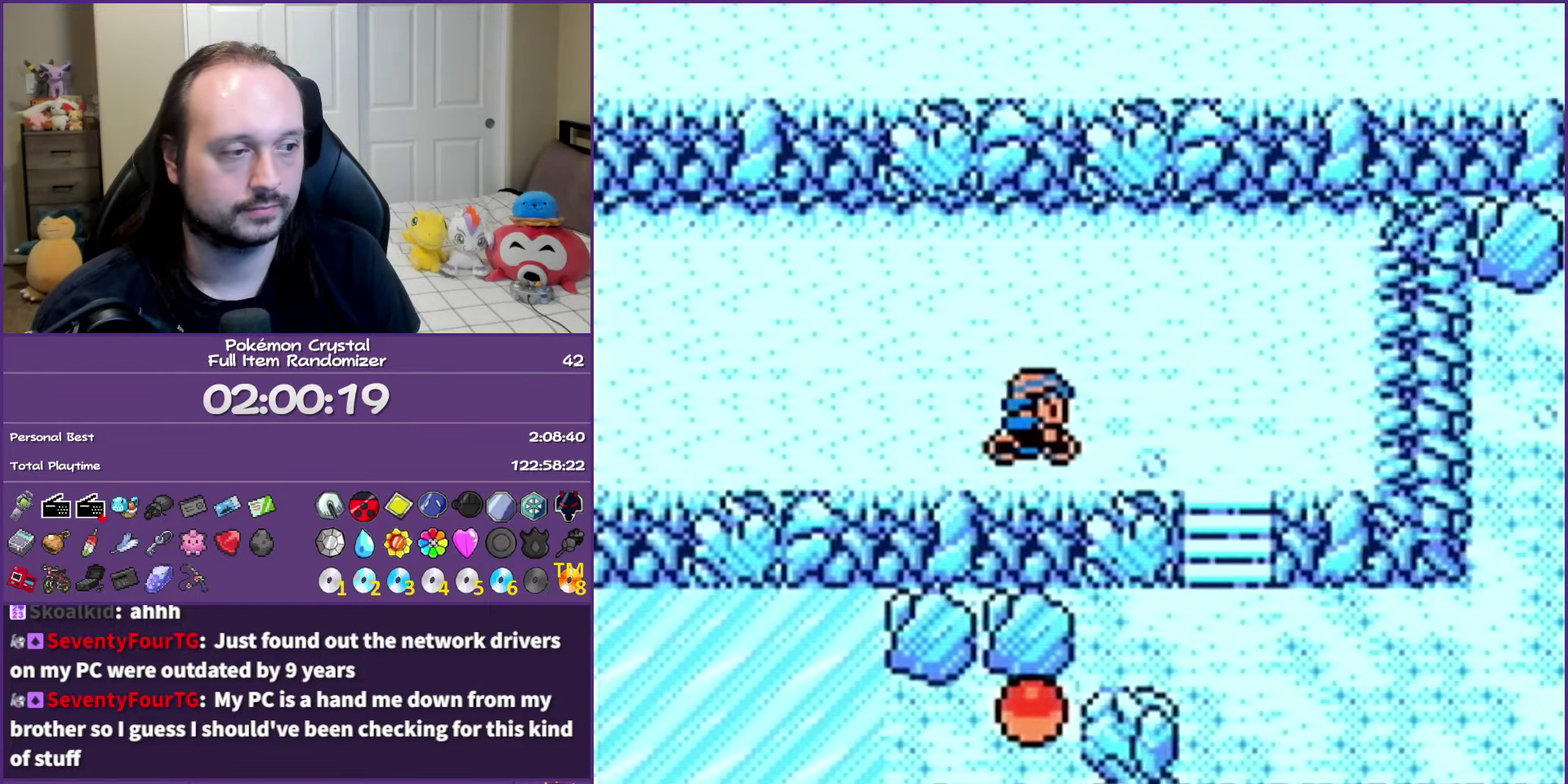
{"buttons": ["DPAD_RIGHT"], "events": [[167, "DPAD_DOWN", "down"], [217, "DPAD_RIGHT", "up"], [333, "DPAD_RIGHT", "down"], [417, "DPAD_DOWN", "up"]]}
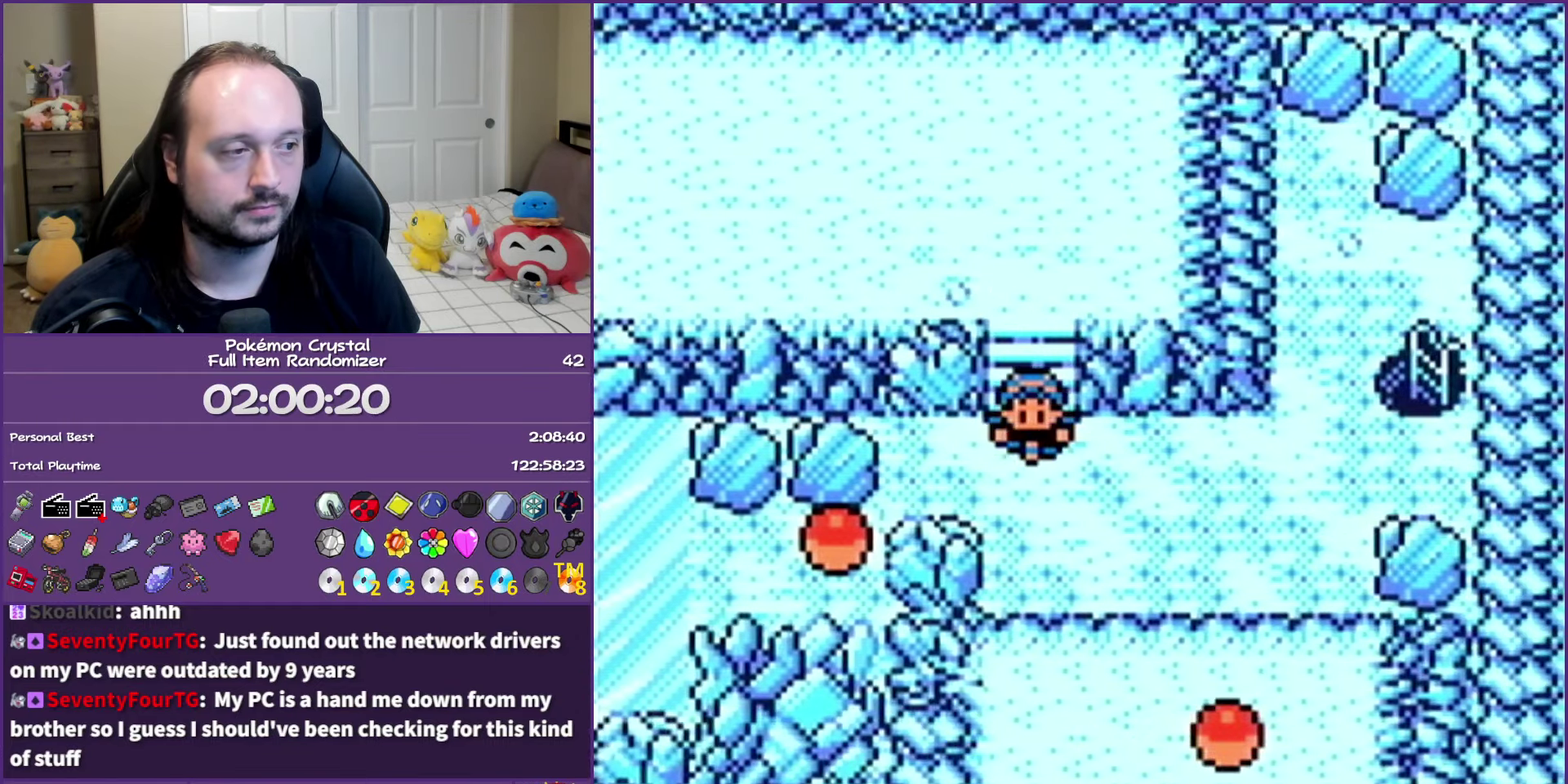
{"buttons": ["DPAD_UP", "DPAD_RIGHT"], "events": [[500, "DPAD_UP", "down"]]}
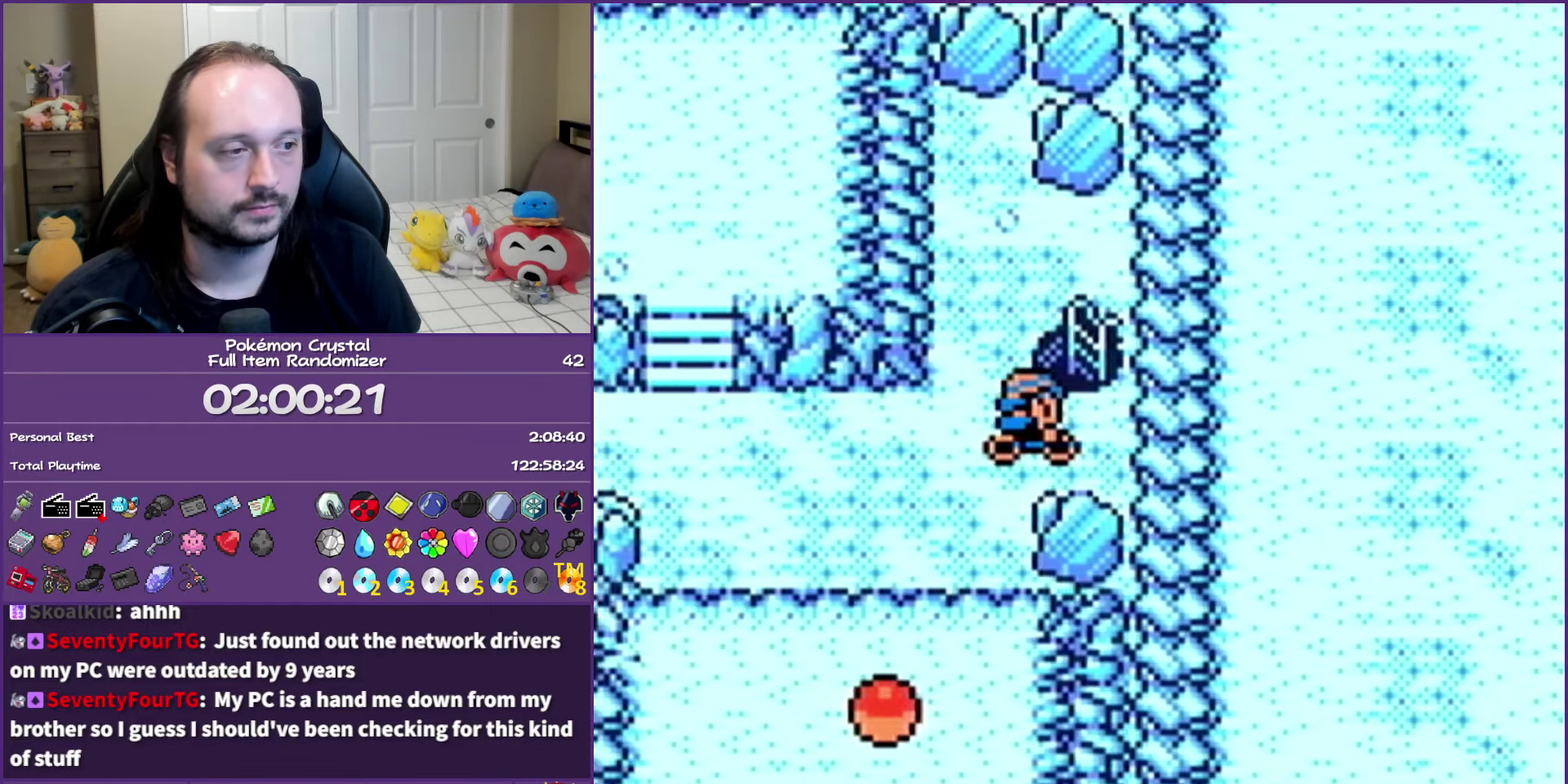
{"buttons": [], "events": [[50, "DPAD_RIGHT", "up"], [267, "DPAD_UP", "up"]]}